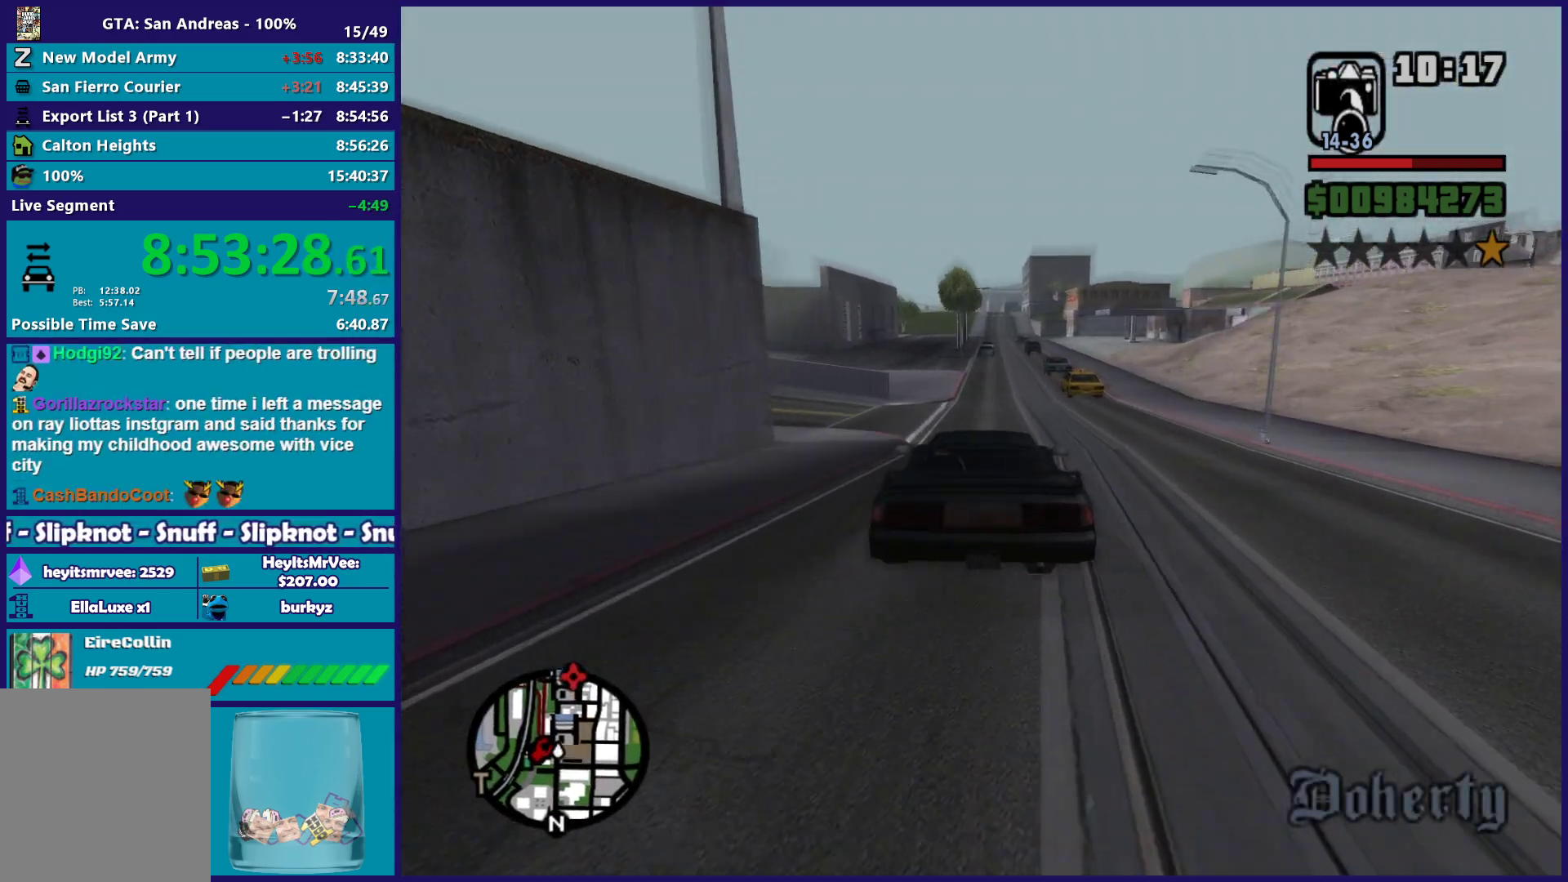
Gameplay with a controller (Xbox layout); each line is a JSON object with the inputs held at the frame after it. "button_events" lists button changes between this image and that frame as [ms after this image, input, new state], when the widget could be followed in between (sticks are given only as held states). This document gives stick clicks only as held states, not as events.
{"buttons": ["R2"], "left_stick": "up-left", "right_stick": "center", "button_events": []}
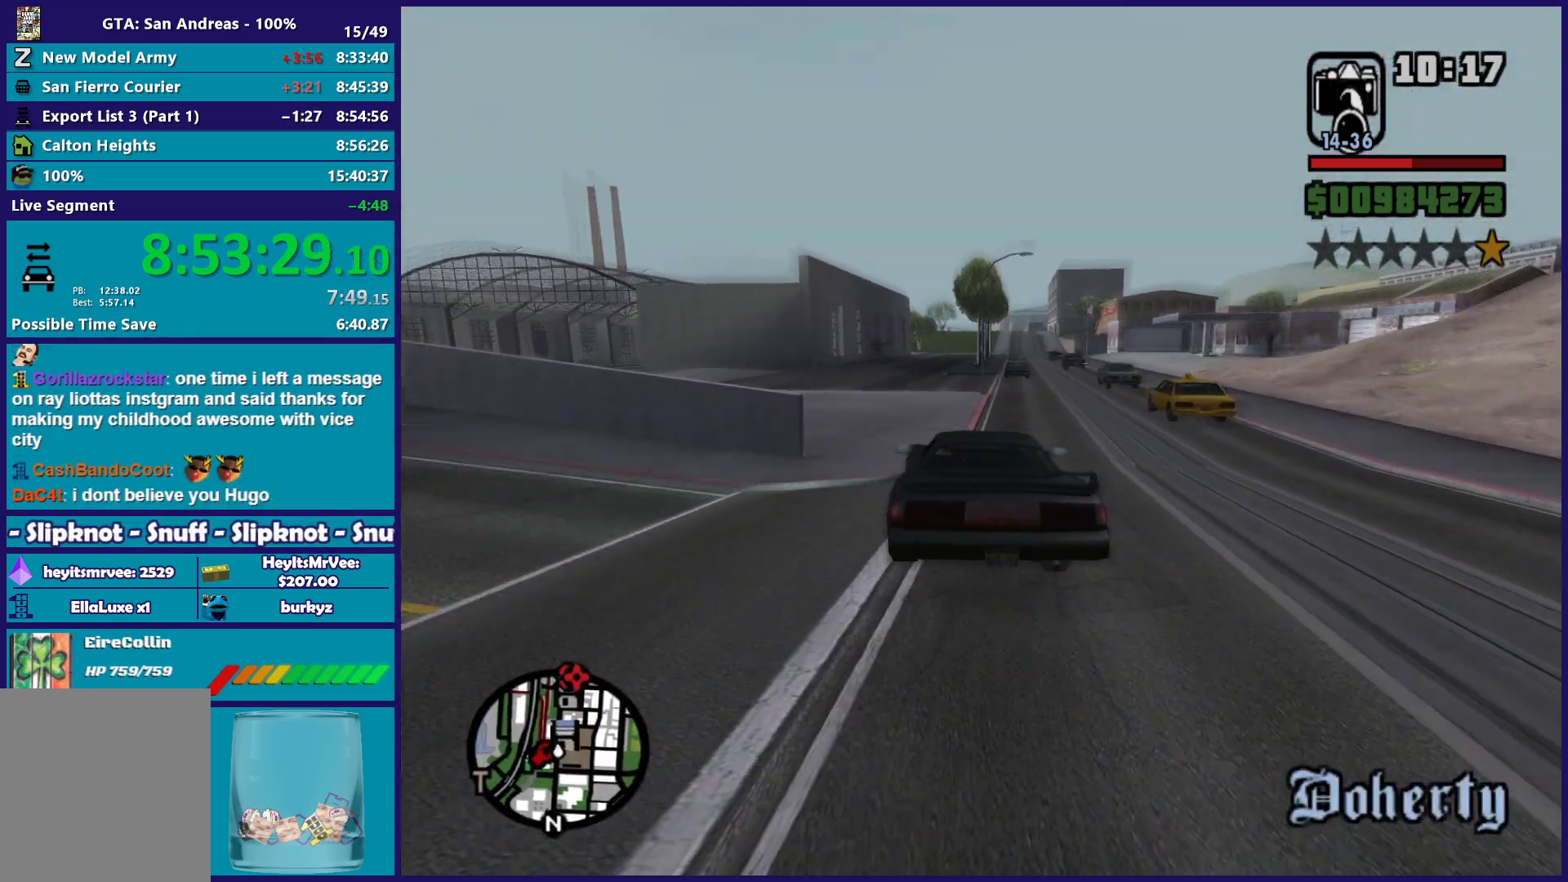
{"buttons": ["R2"], "left_stick": "center", "right_stick": "center", "button_events": []}
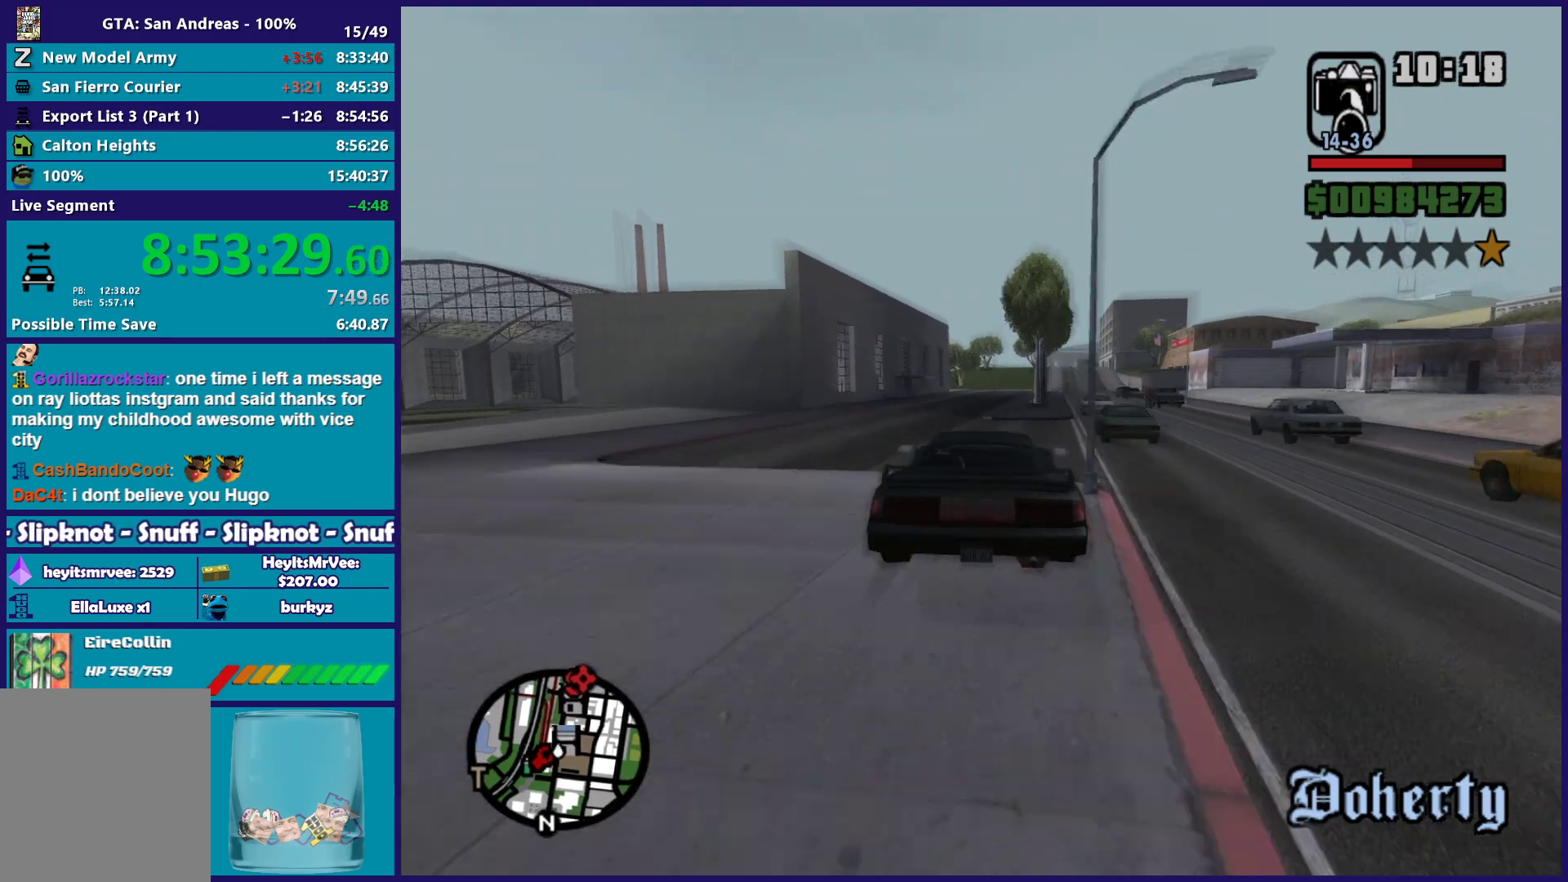
{"buttons": ["R2"], "left_stick": "center", "right_stick": "center", "button_events": []}
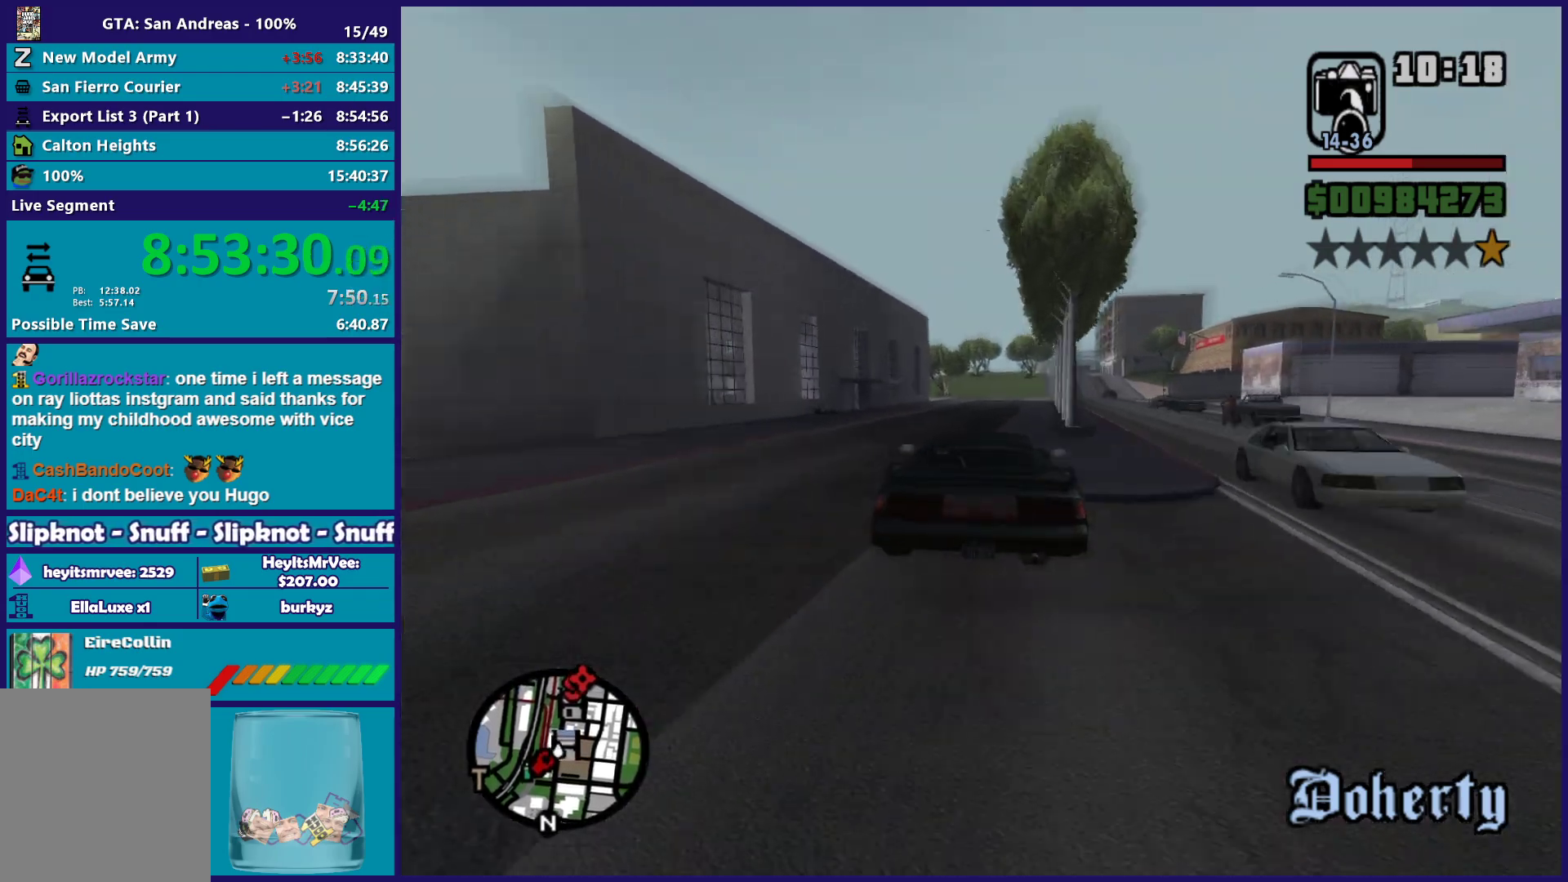
{"buttons": [], "left_stick": "up-left", "right_stick": "down-left", "button_events": [[500, "R2", "up"]]}
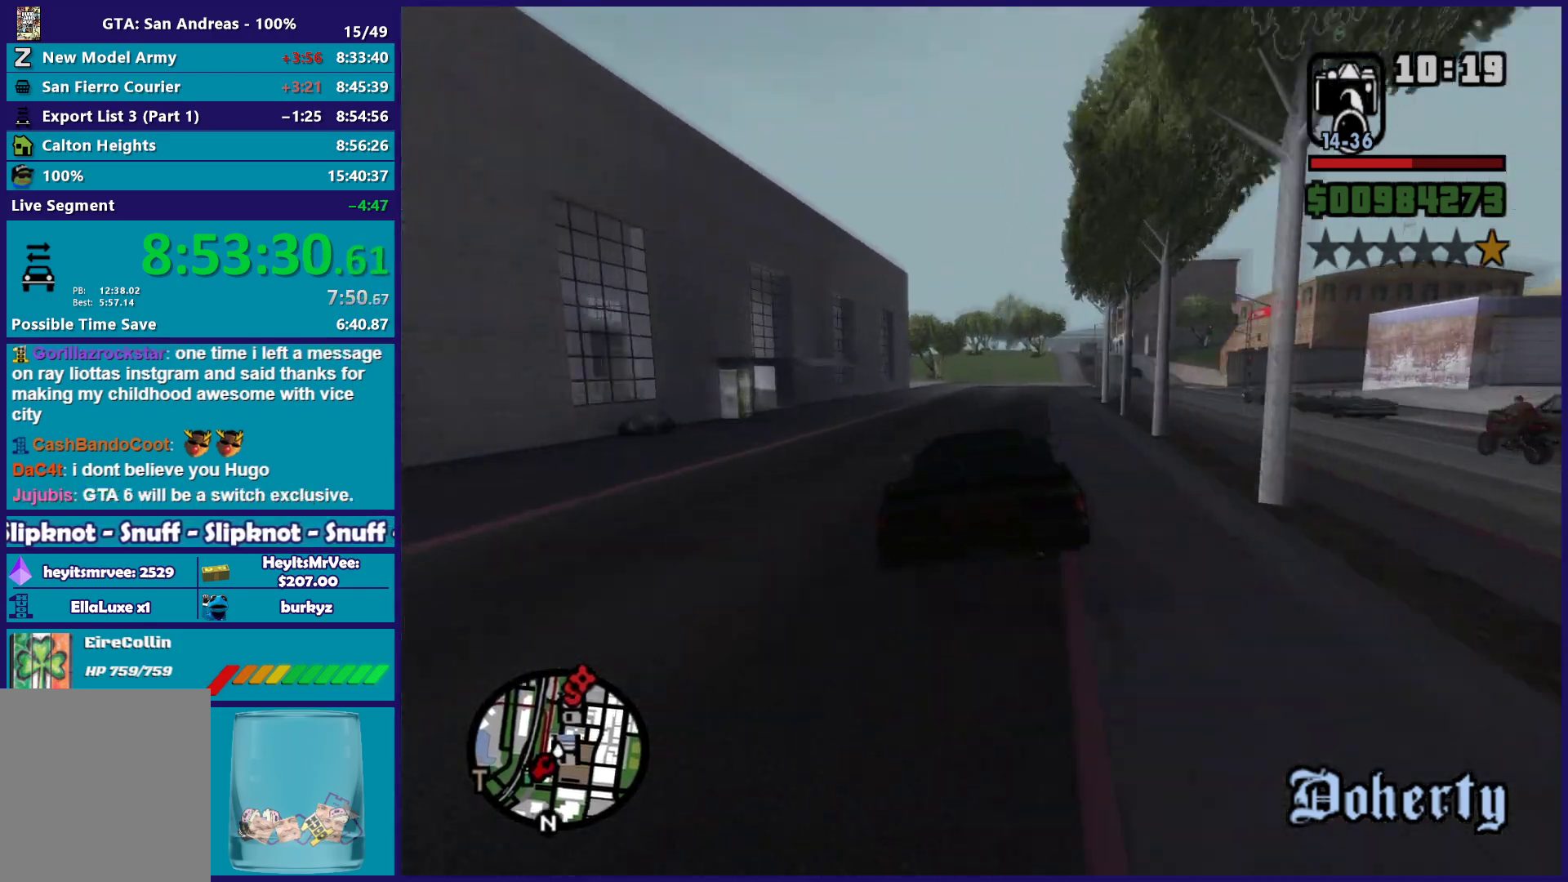
{"buttons": [], "left_stick": "center", "right_stick": "down-left", "button_events": []}
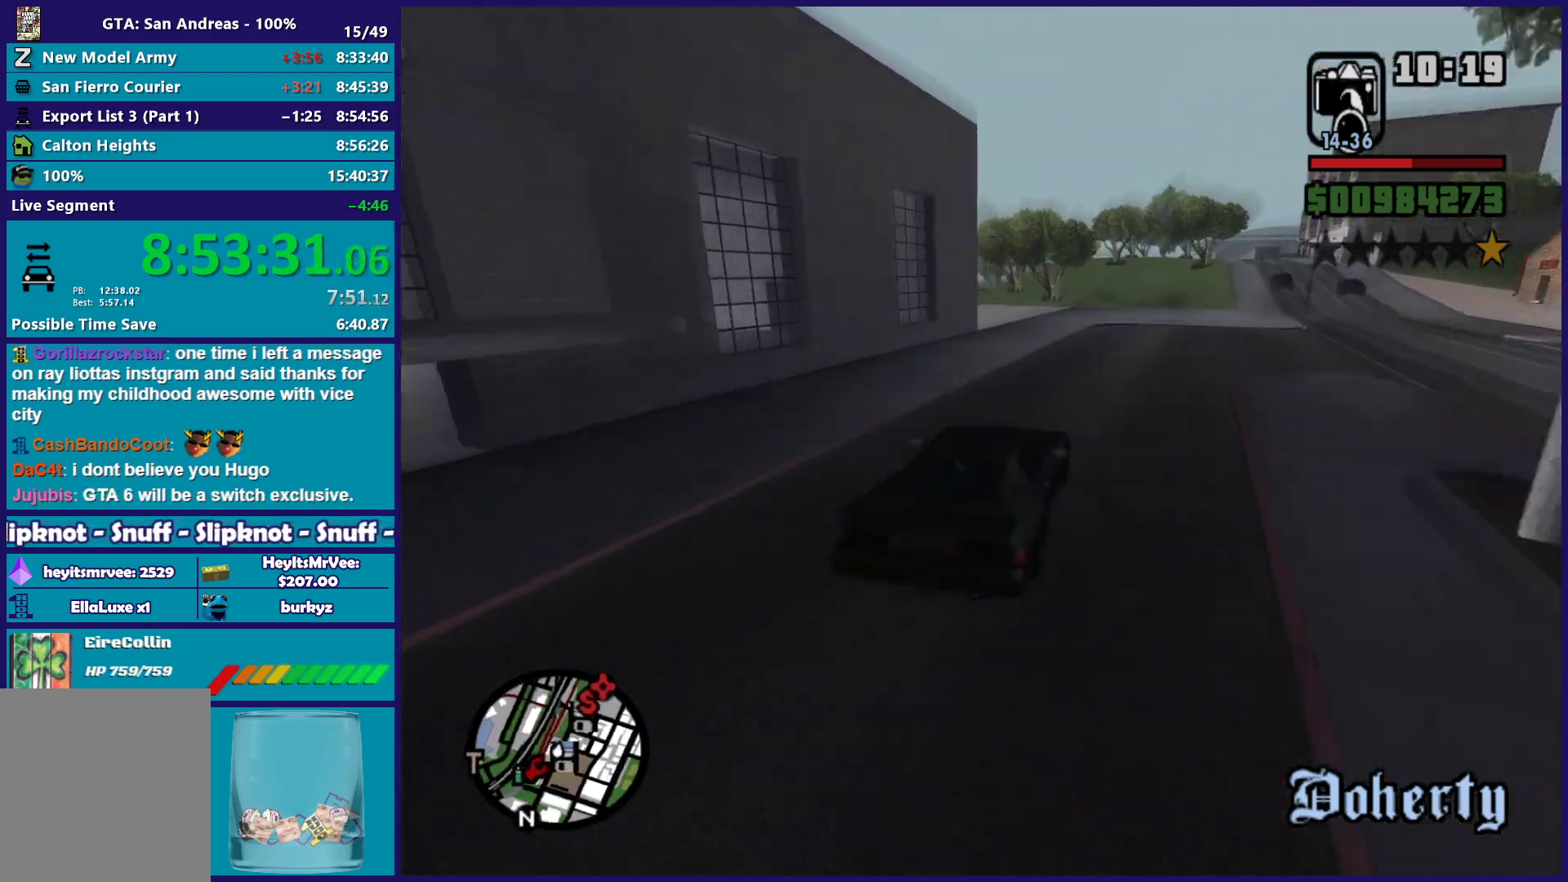
{"buttons": [], "left_stick": "left", "right_stick": "down-left", "button_events": [[100, "L2", "down"], [233, "L2", "up"]]}
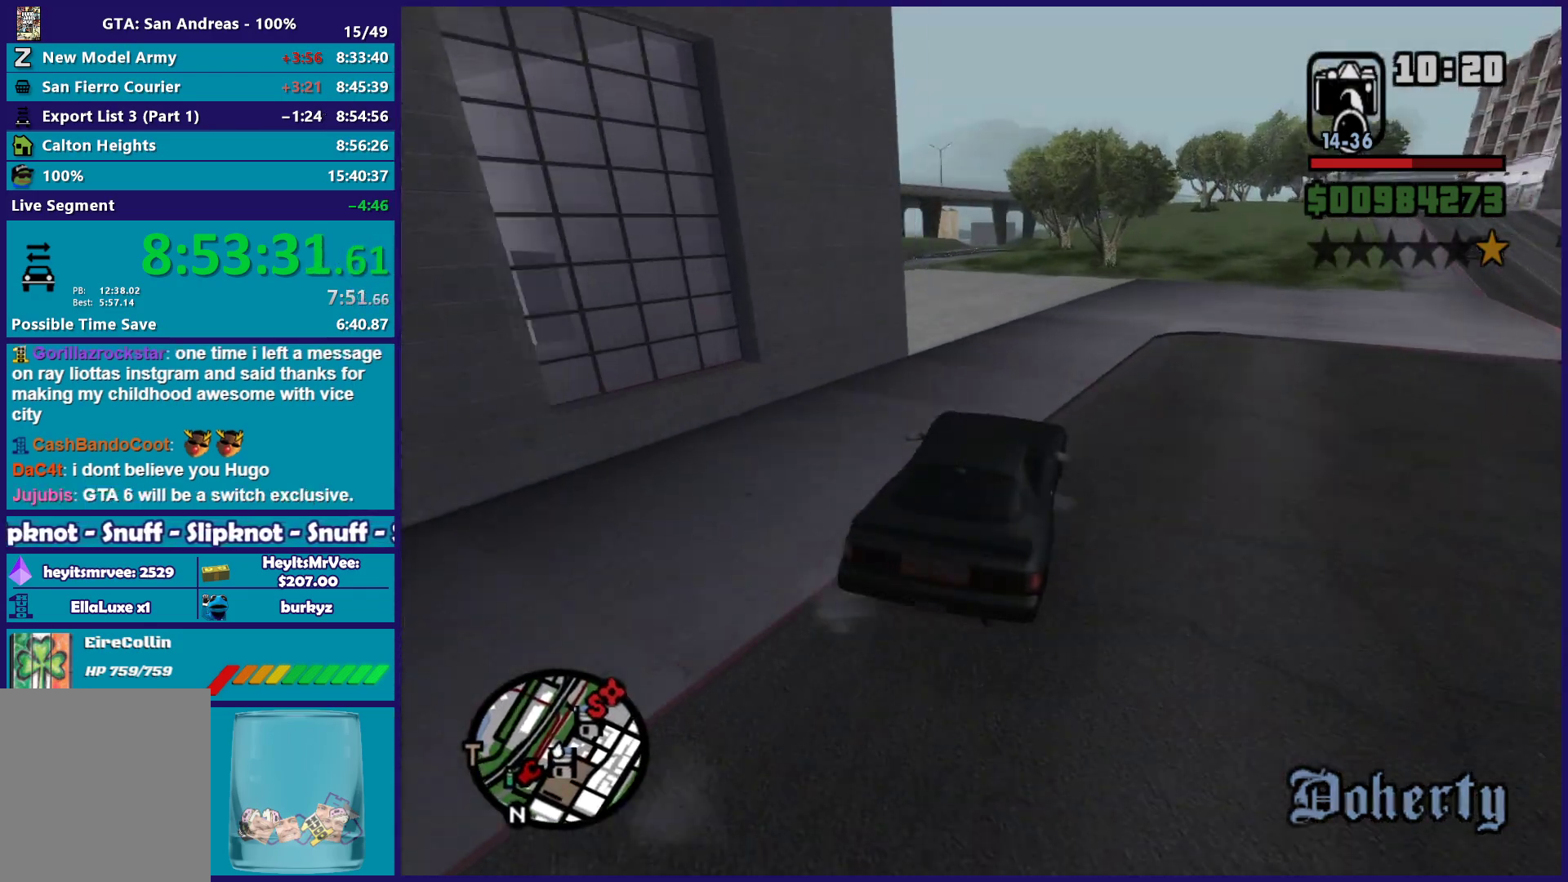
{"buttons": ["R2"], "left_stick": "right", "right_stick": "down-left", "button_events": [[267, "R2", "down"]]}
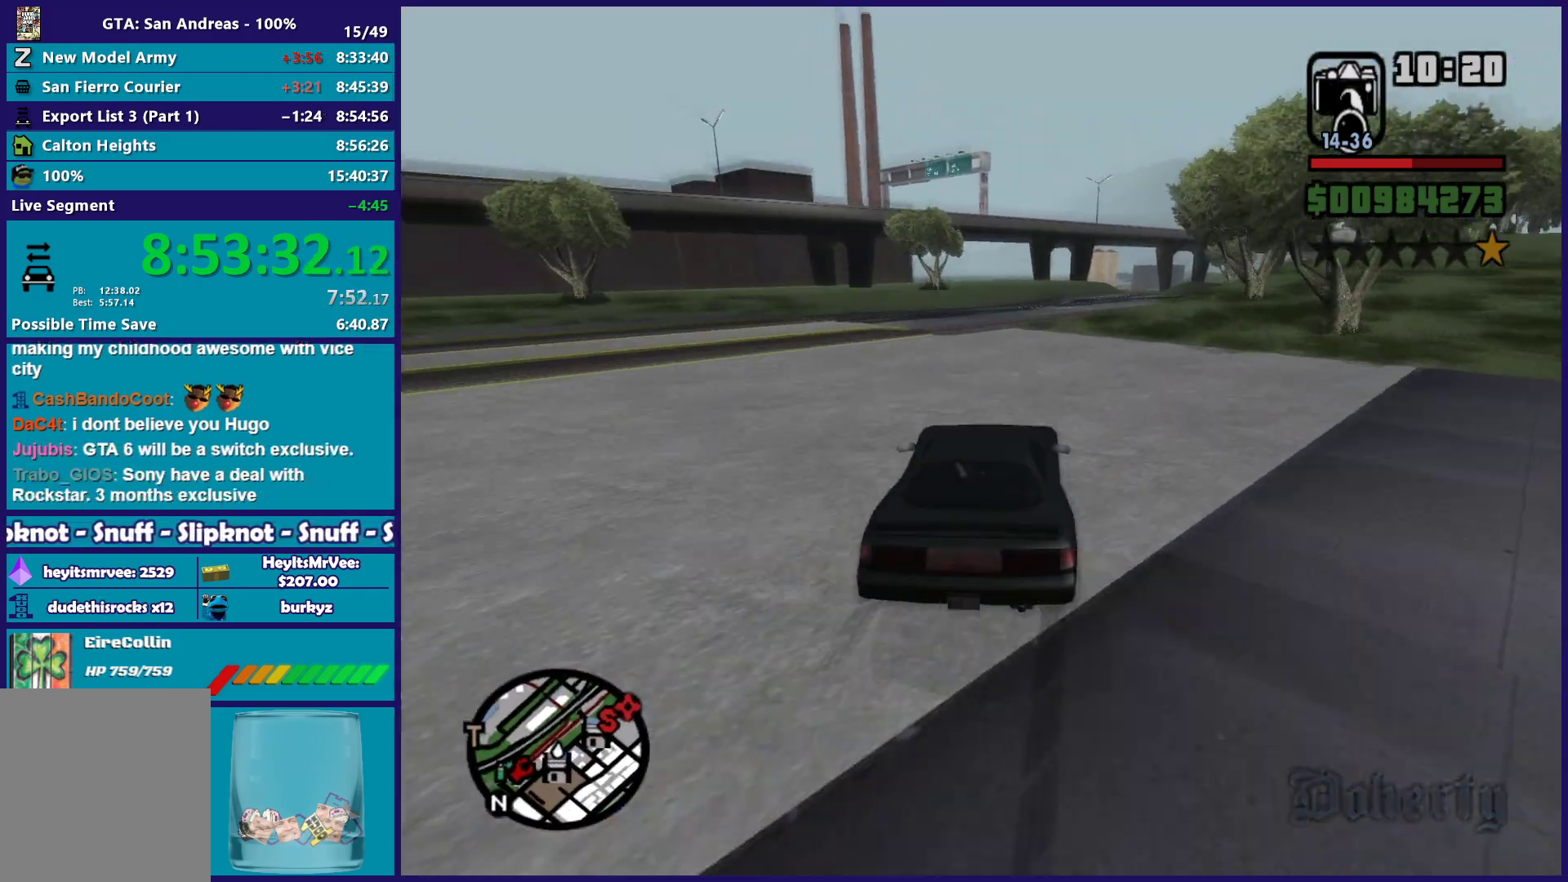
{"buttons": ["L2"], "left_stick": "right", "right_stick": "down", "button_events": [[333, "R2", "up"], [433, "L2", "down"]]}
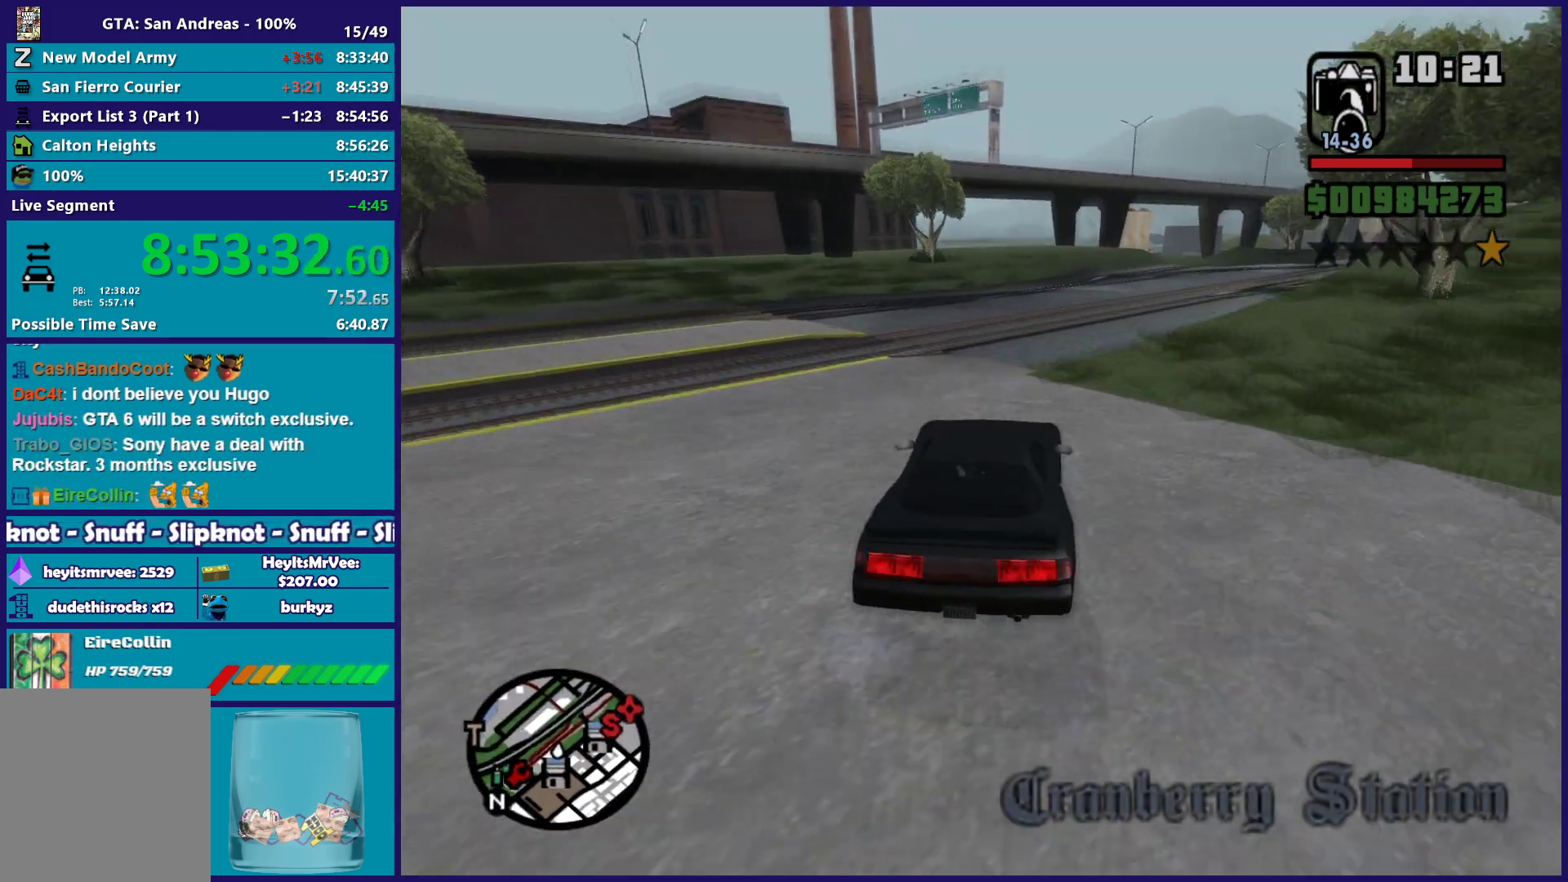
{"buttons": [], "left_stick": "right", "right_stick": "down", "button_events": [[67, "L2", "up"], [133, "L2", "down"], [267, "L2", "up"]]}
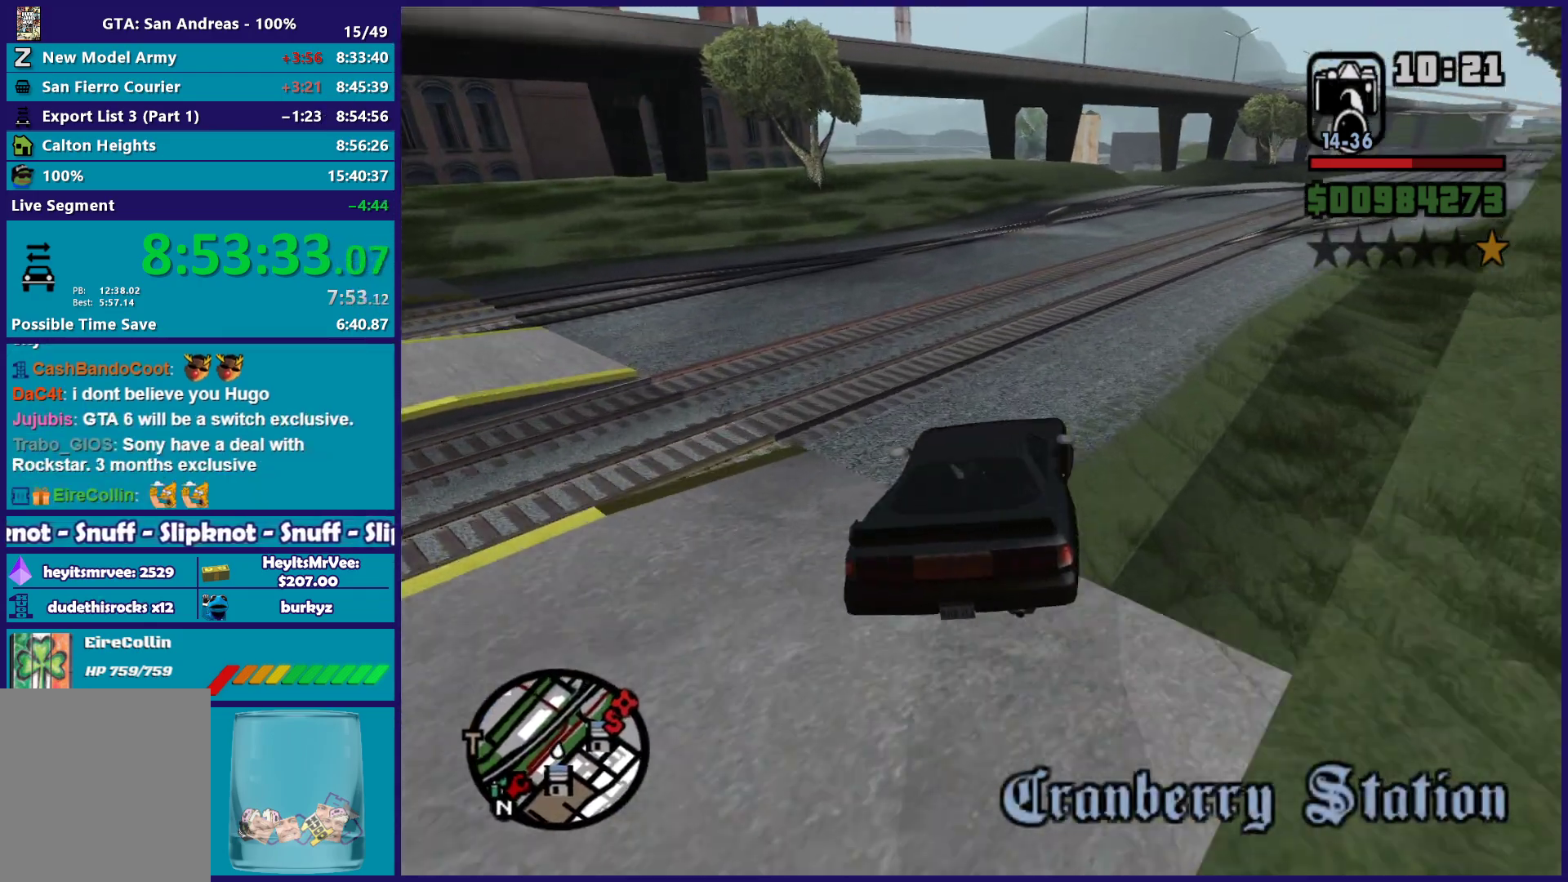
{"buttons": [], "left_stick": "center", "right_stick": "down", "button_events": []}
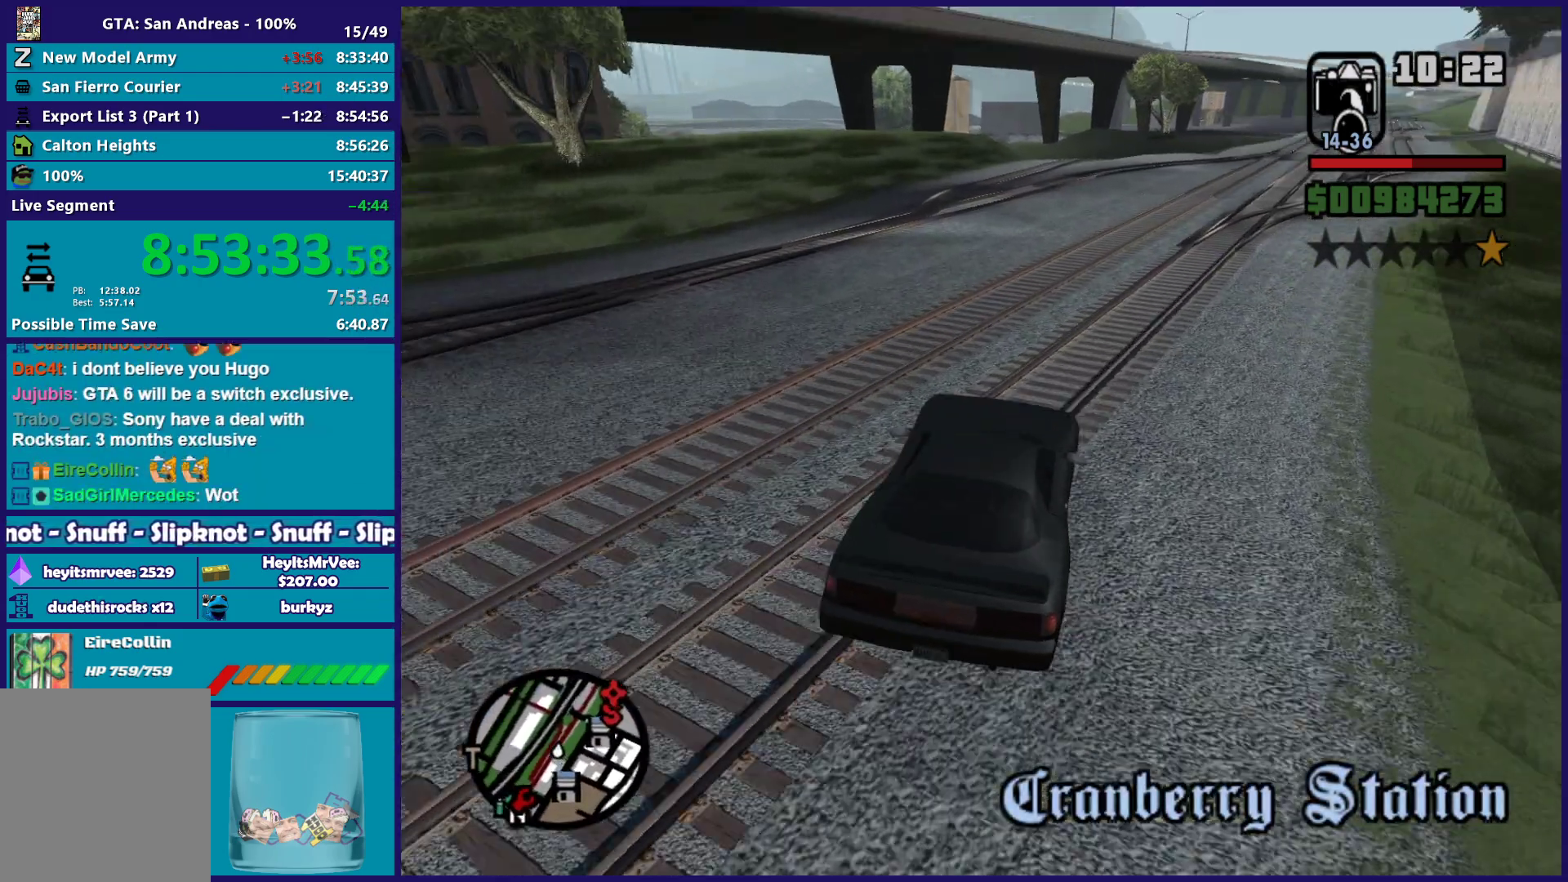
{"buttons": ["R2"], "left_stick": "up-left", "right_stick": "down-left", "button_events": [[33, "R2", "down"]]}
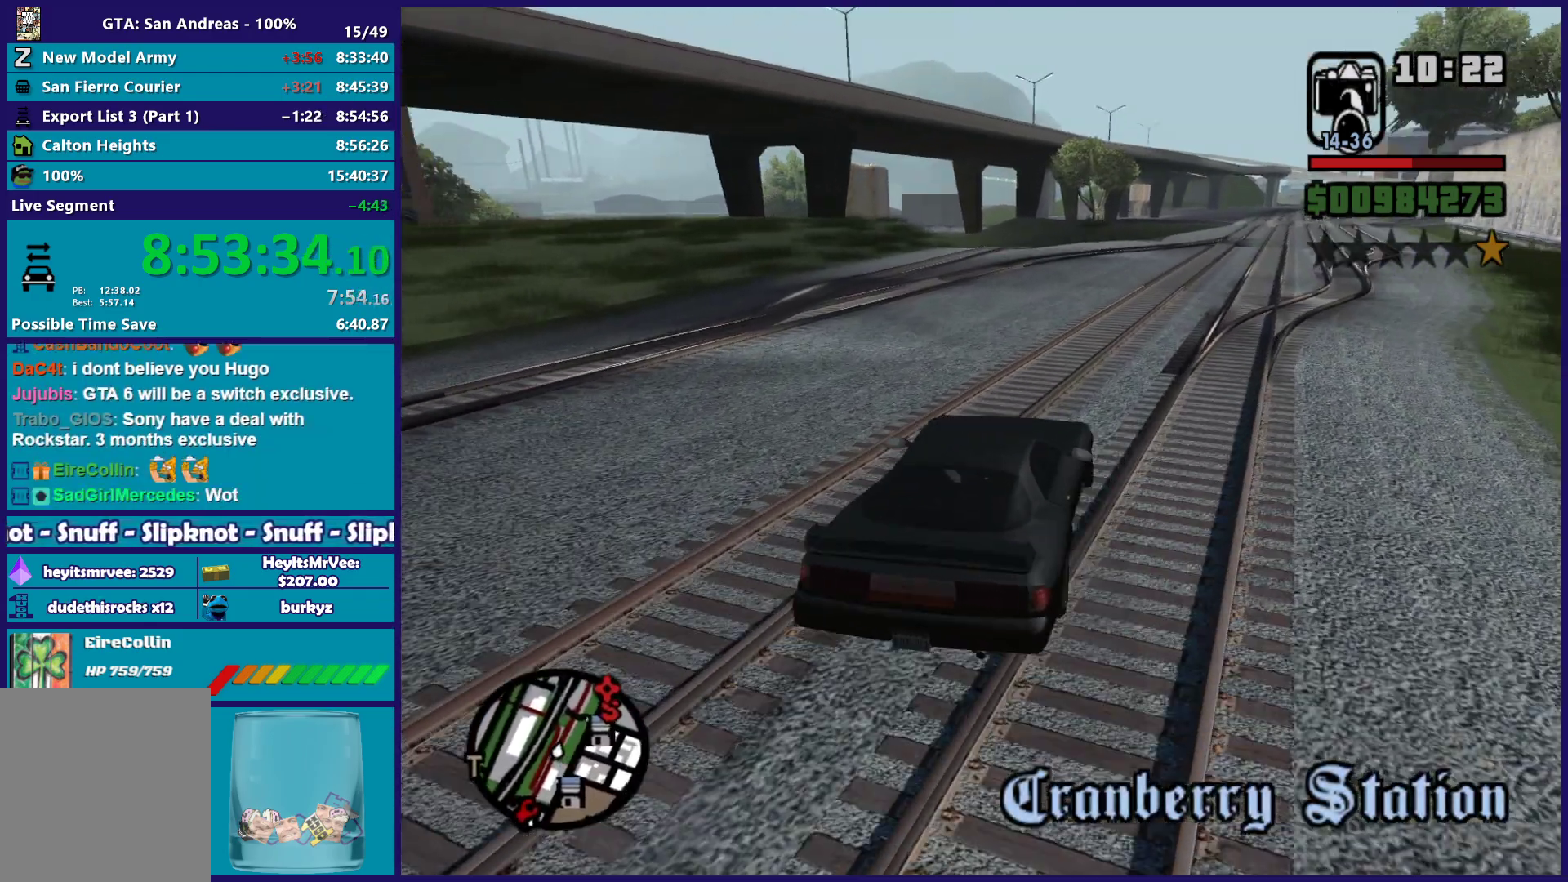
{"buttons": ["R2"], "left_stick": "center", "right_stick": "down-left", "button_events": []}
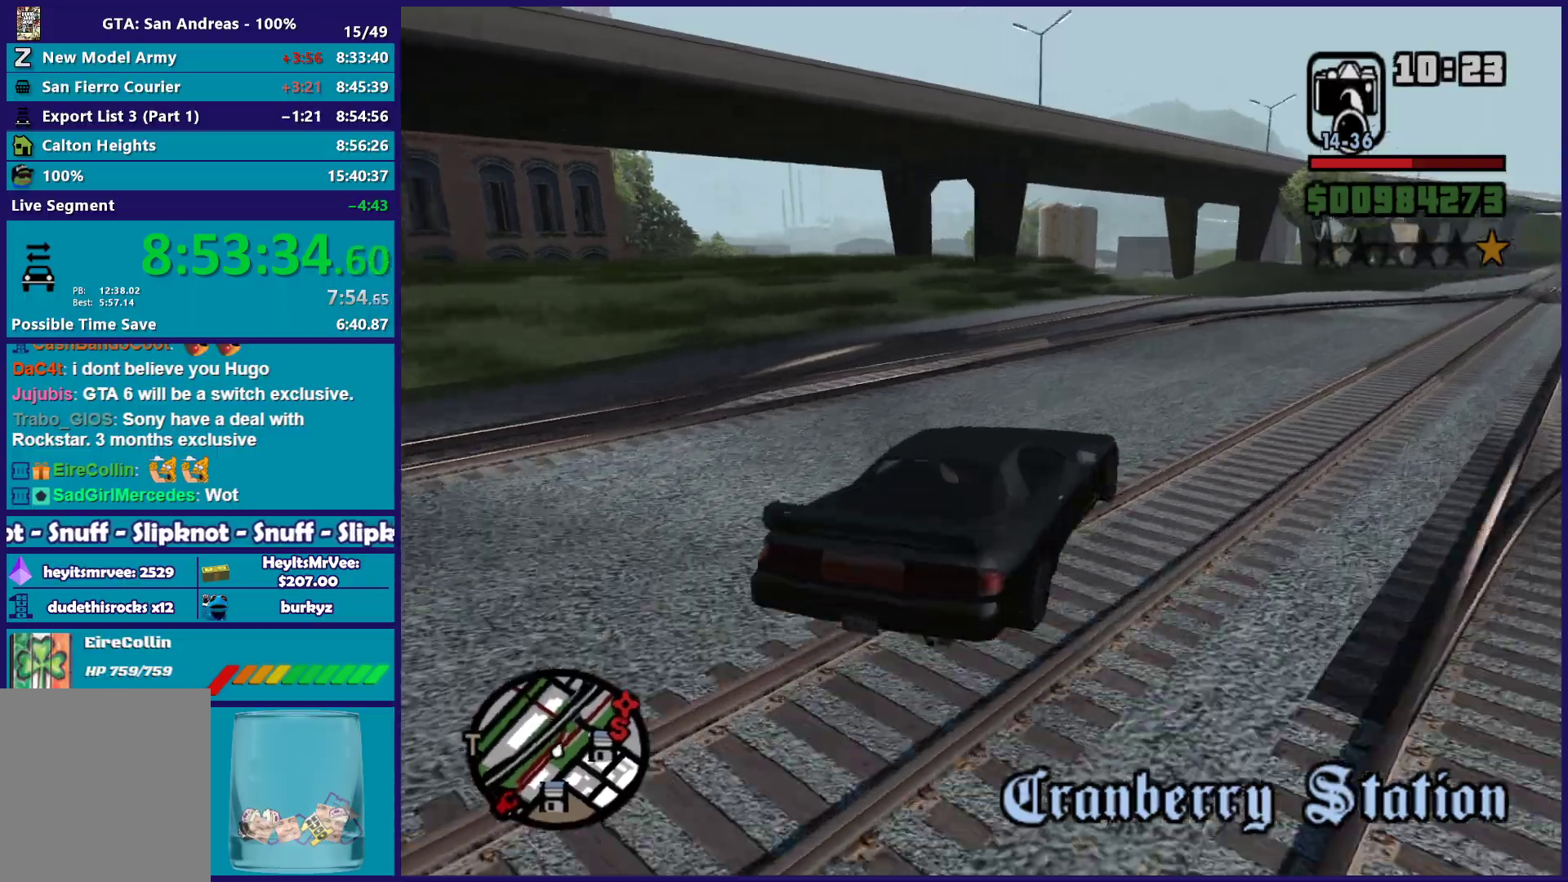
{"buttons": ["R2"], "left_stick": "center", "right_stick": "down-left", "button_events": []}
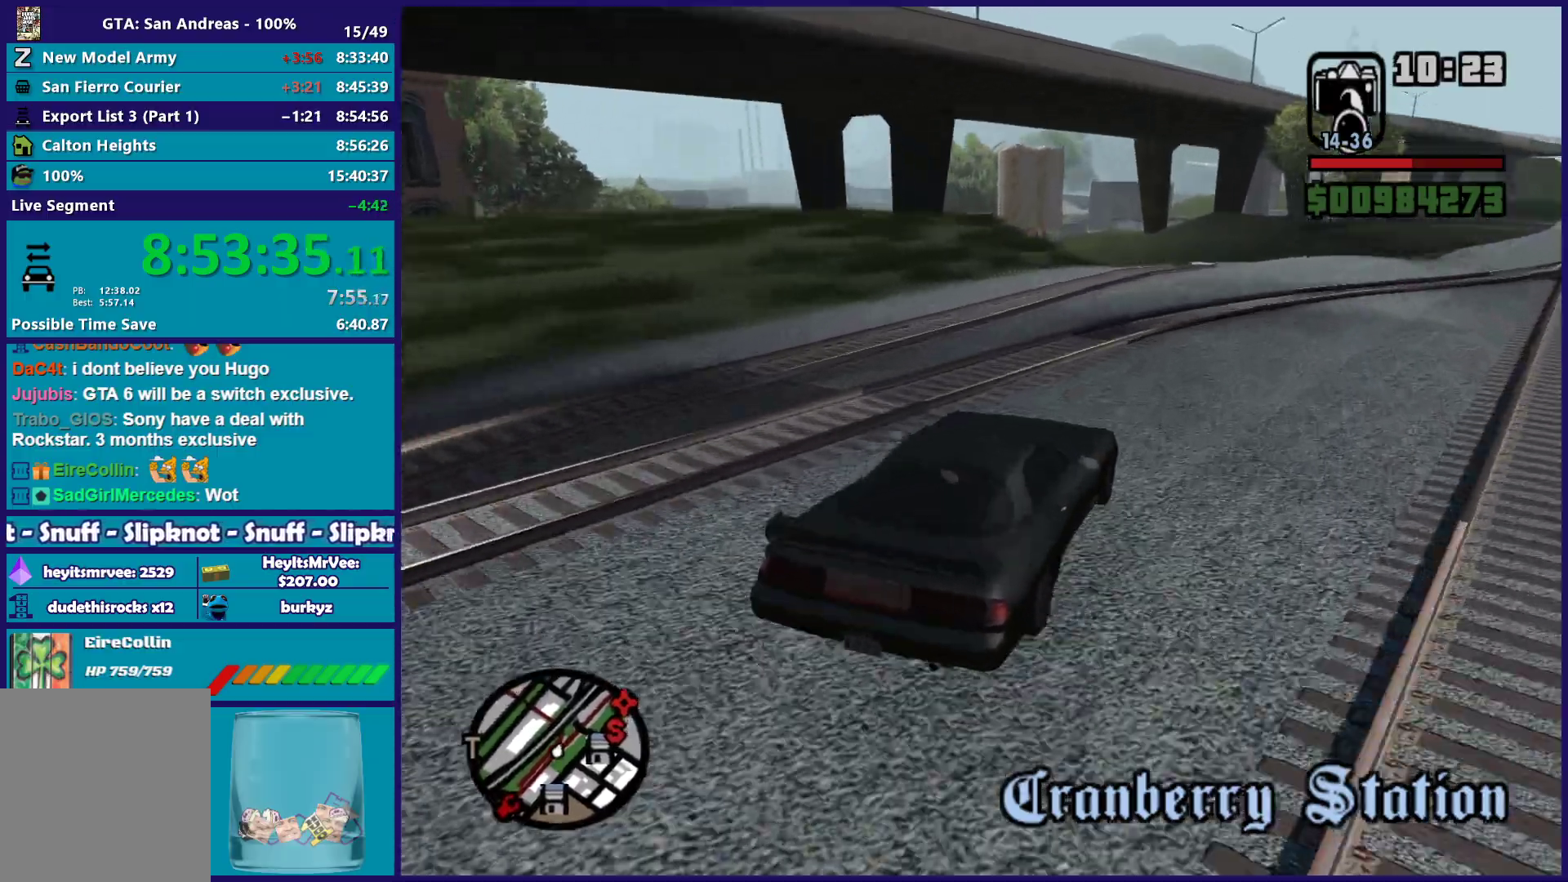
{"buttons": ["R2"], "left_stick": "center", "right_stick": "down-left", "button_events": []}
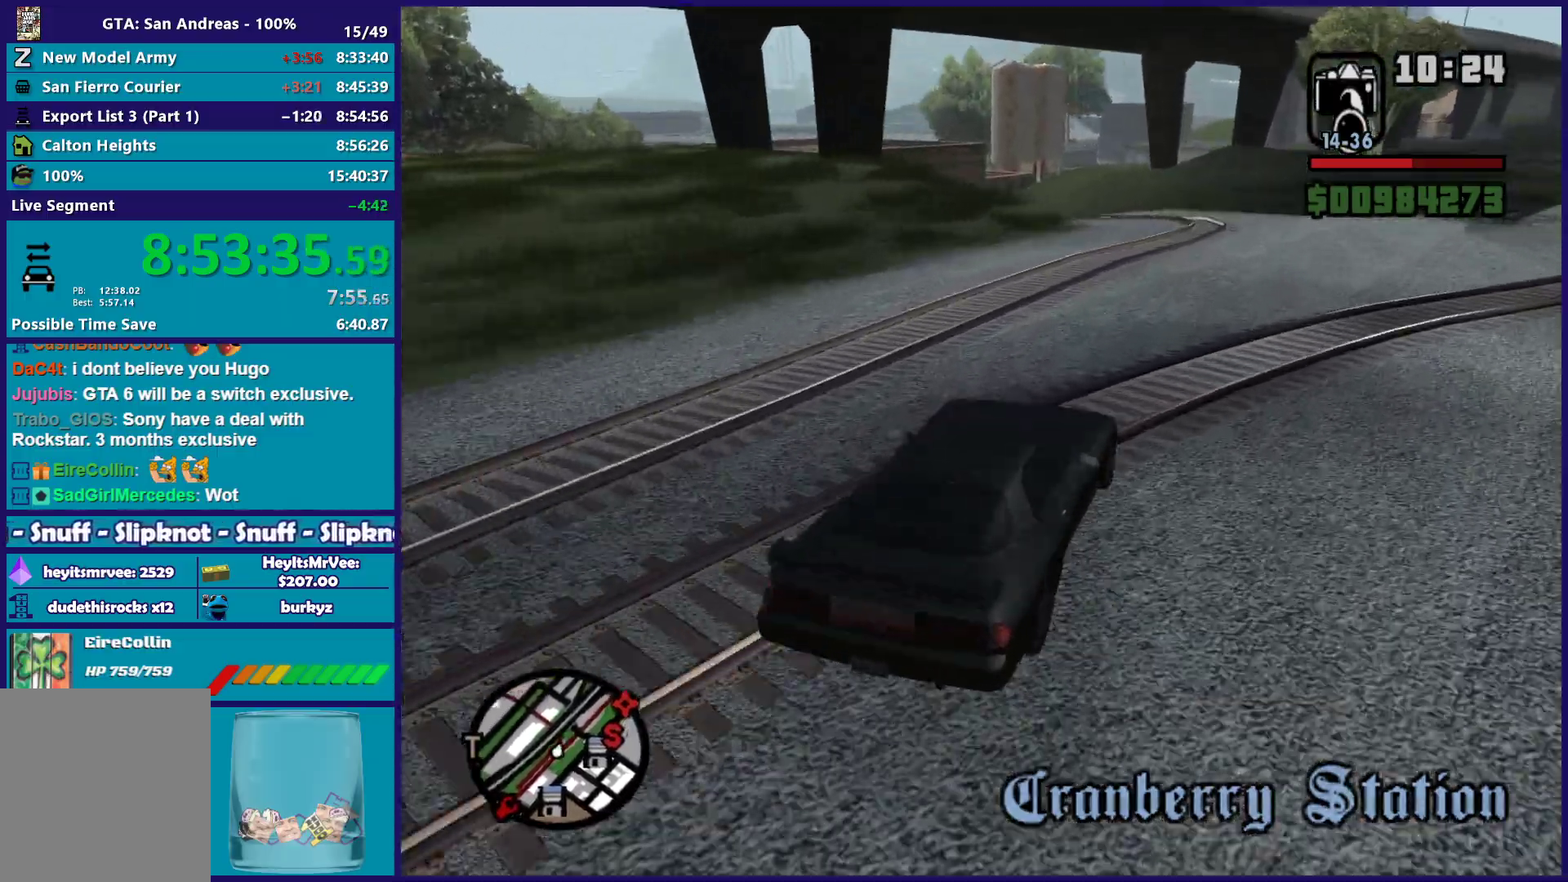
{"buttons": ["R2"], "left_stick": "center", "right_stick": "down-left", "button_events": []}
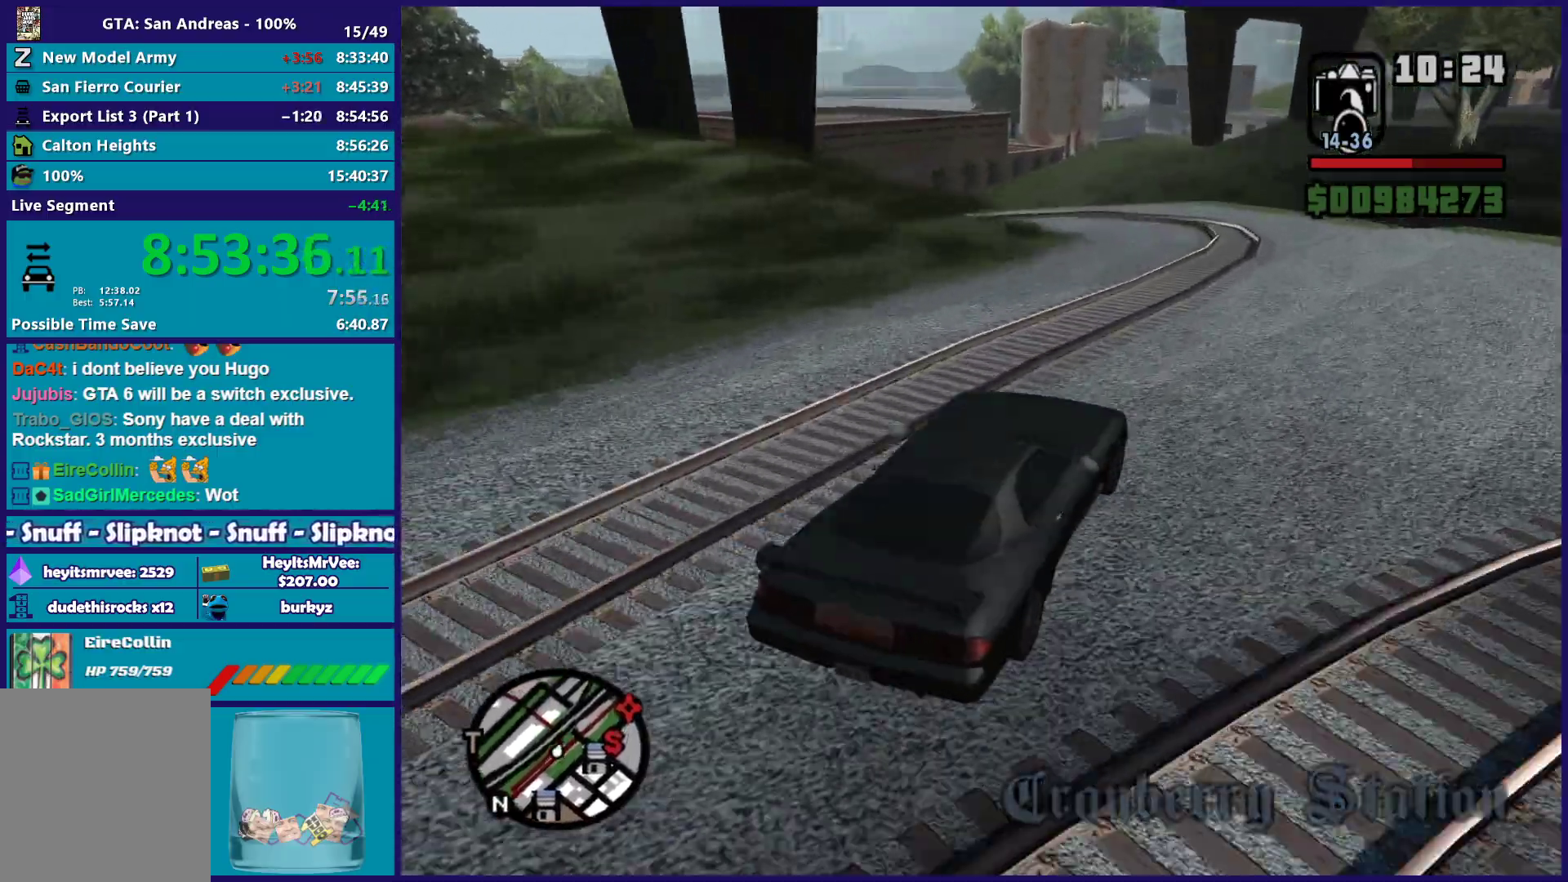
{"buttons": ["R2"], "left_stick": "center", "right_stick": "down-left", "button_events": []}
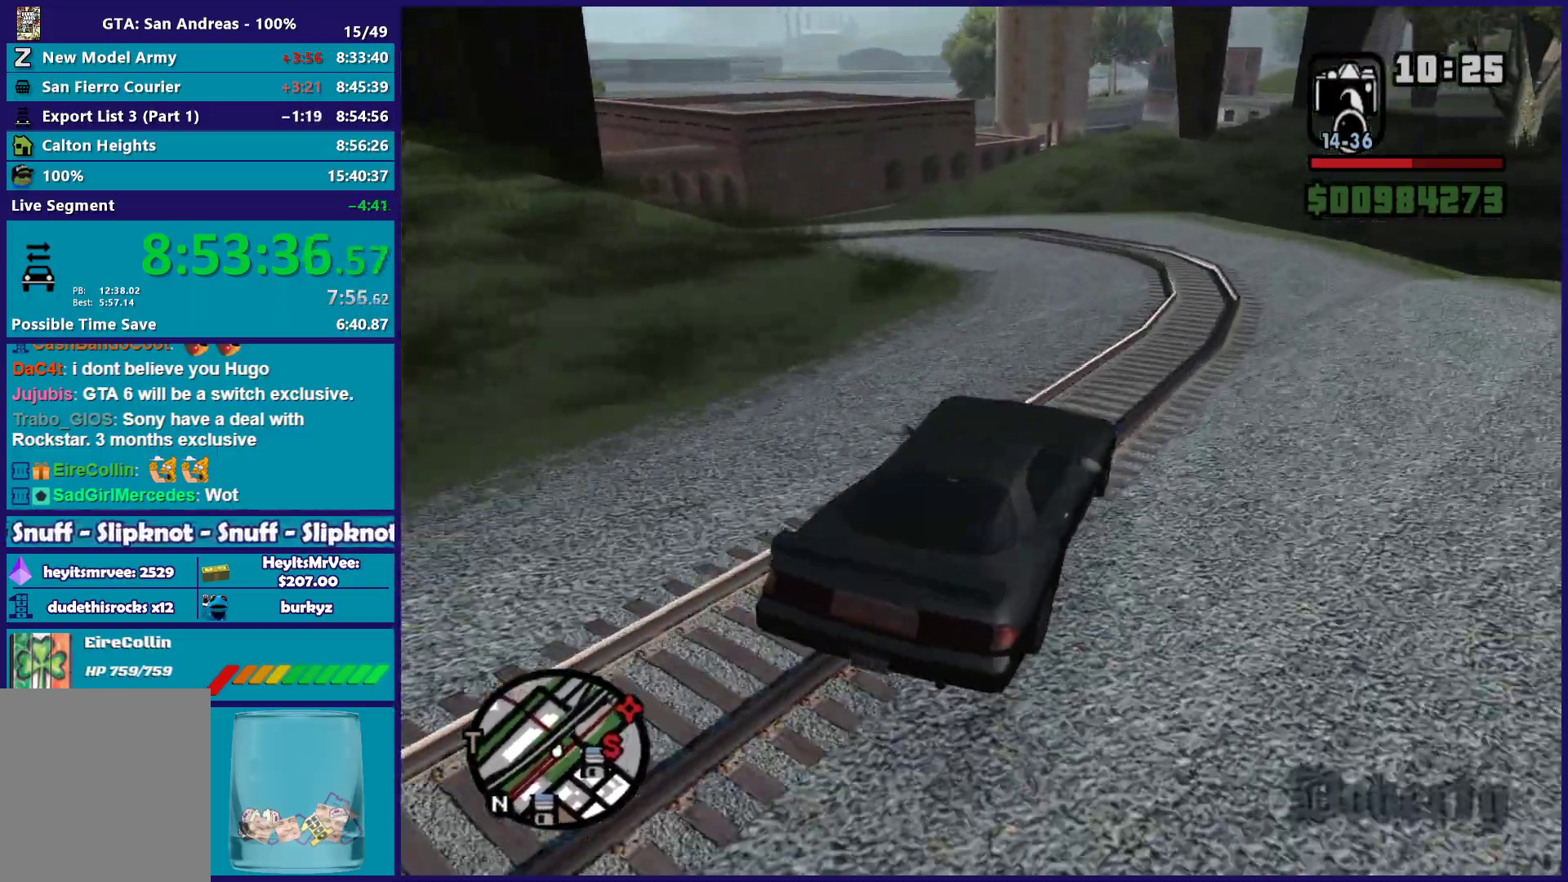
{"buttons": ["R2"], "left_stick": "up-left", "right_stick": "down-left", "button_events": []}
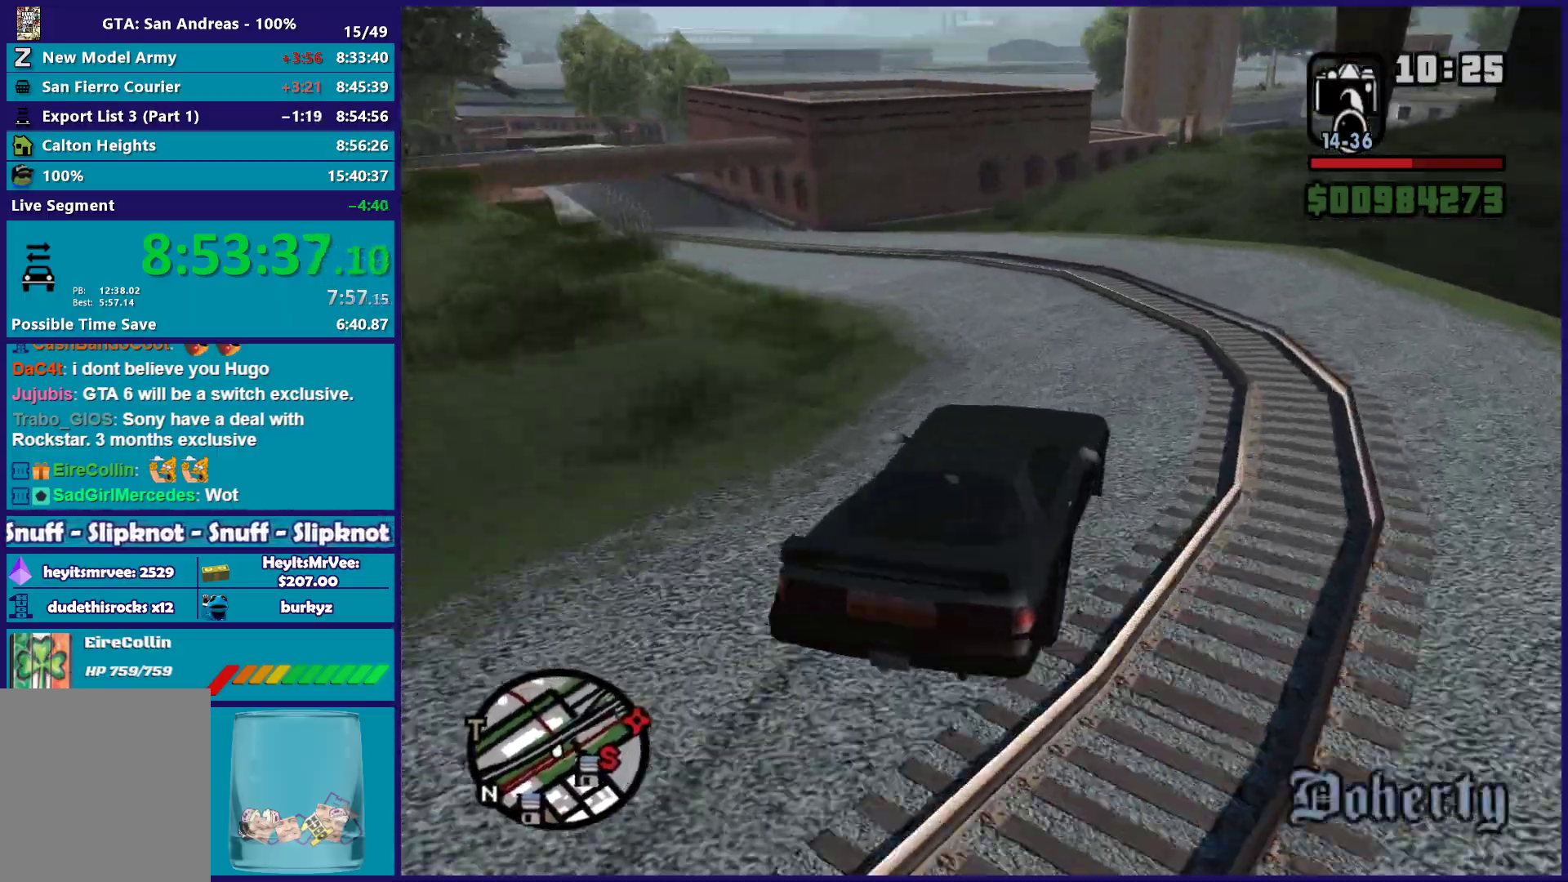
{"buttons": ["R2"], "left_stick": "left", "right_stick": "down-left", "button_events": []}
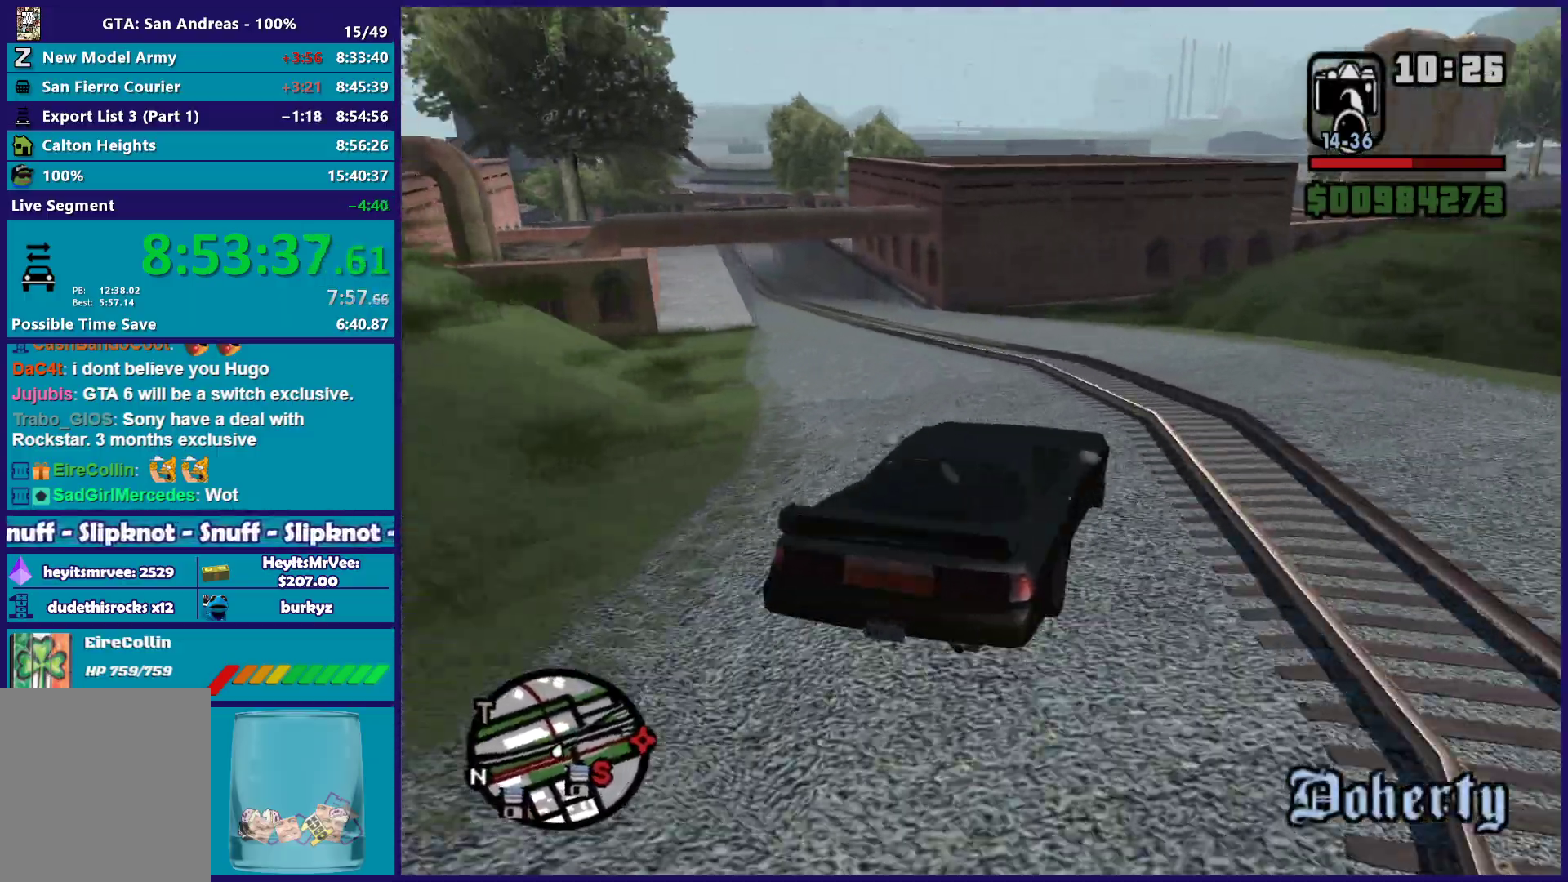
{"buttons": ["R2"], "left_stick": "left", "right_stick": "down-left", "button_events": []}
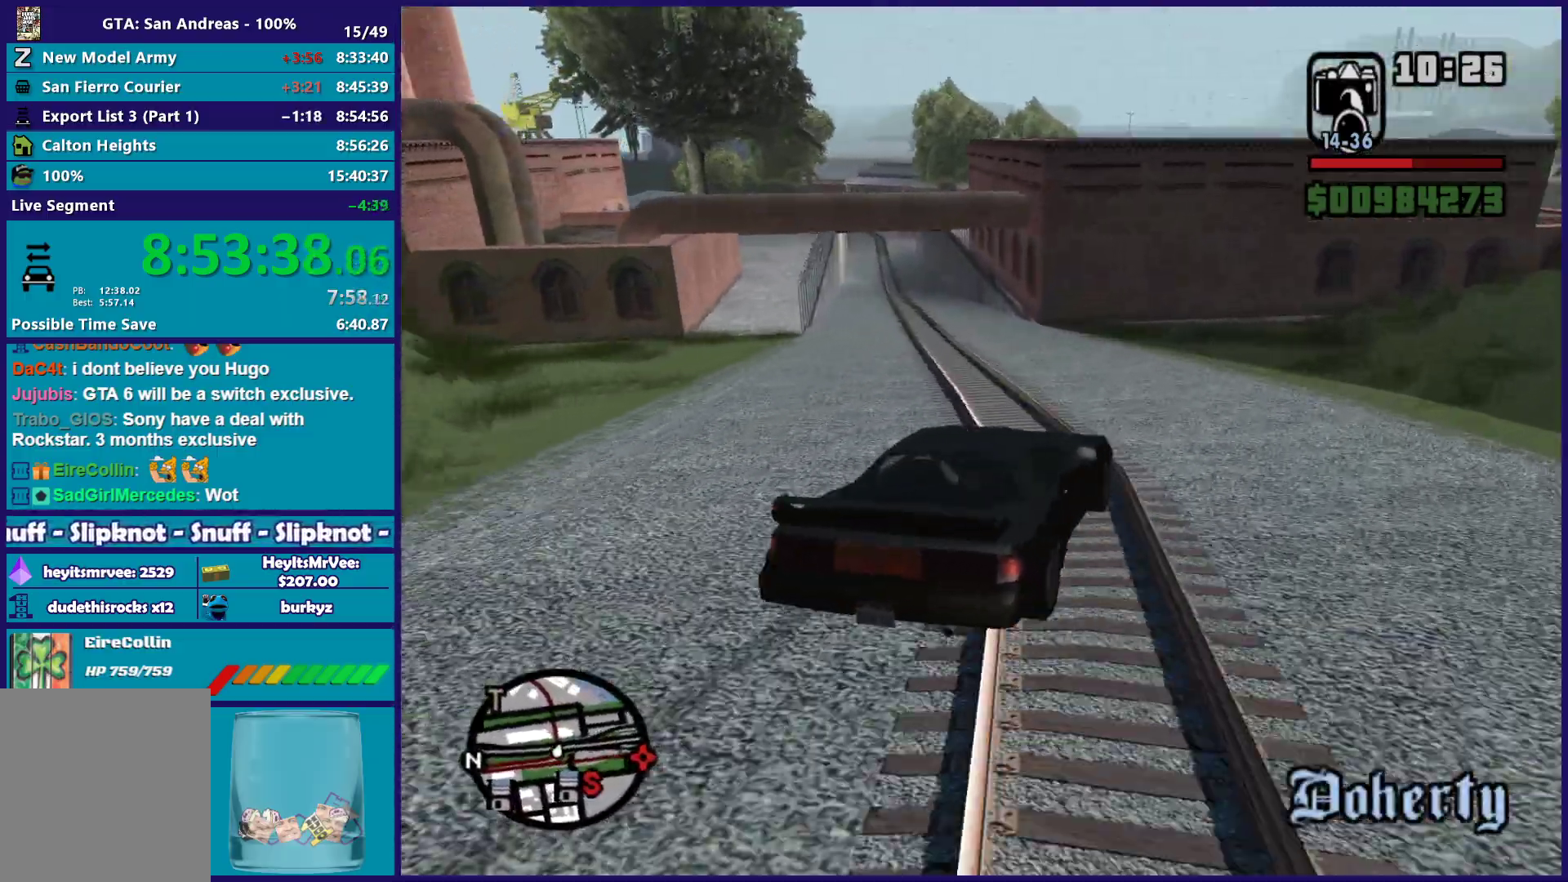
{"buttons": ["R2"], "left_stick": "center", "right_stick": "center", "button_events": []}
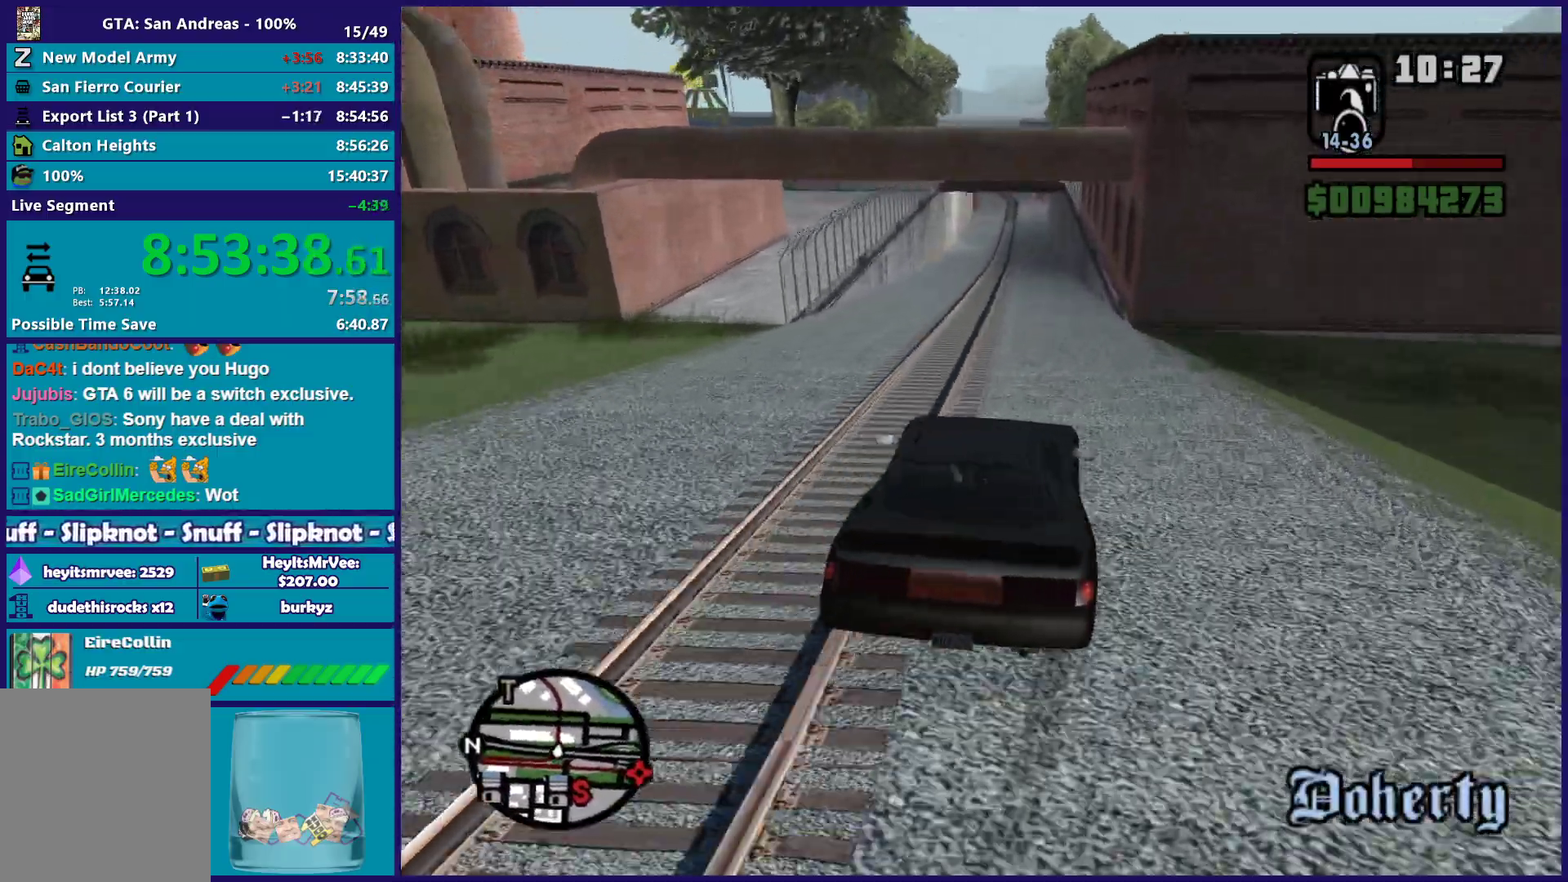
{"buttons": ["R2"], "left_stick": "right", "right_stick": "center", "button_events": []}
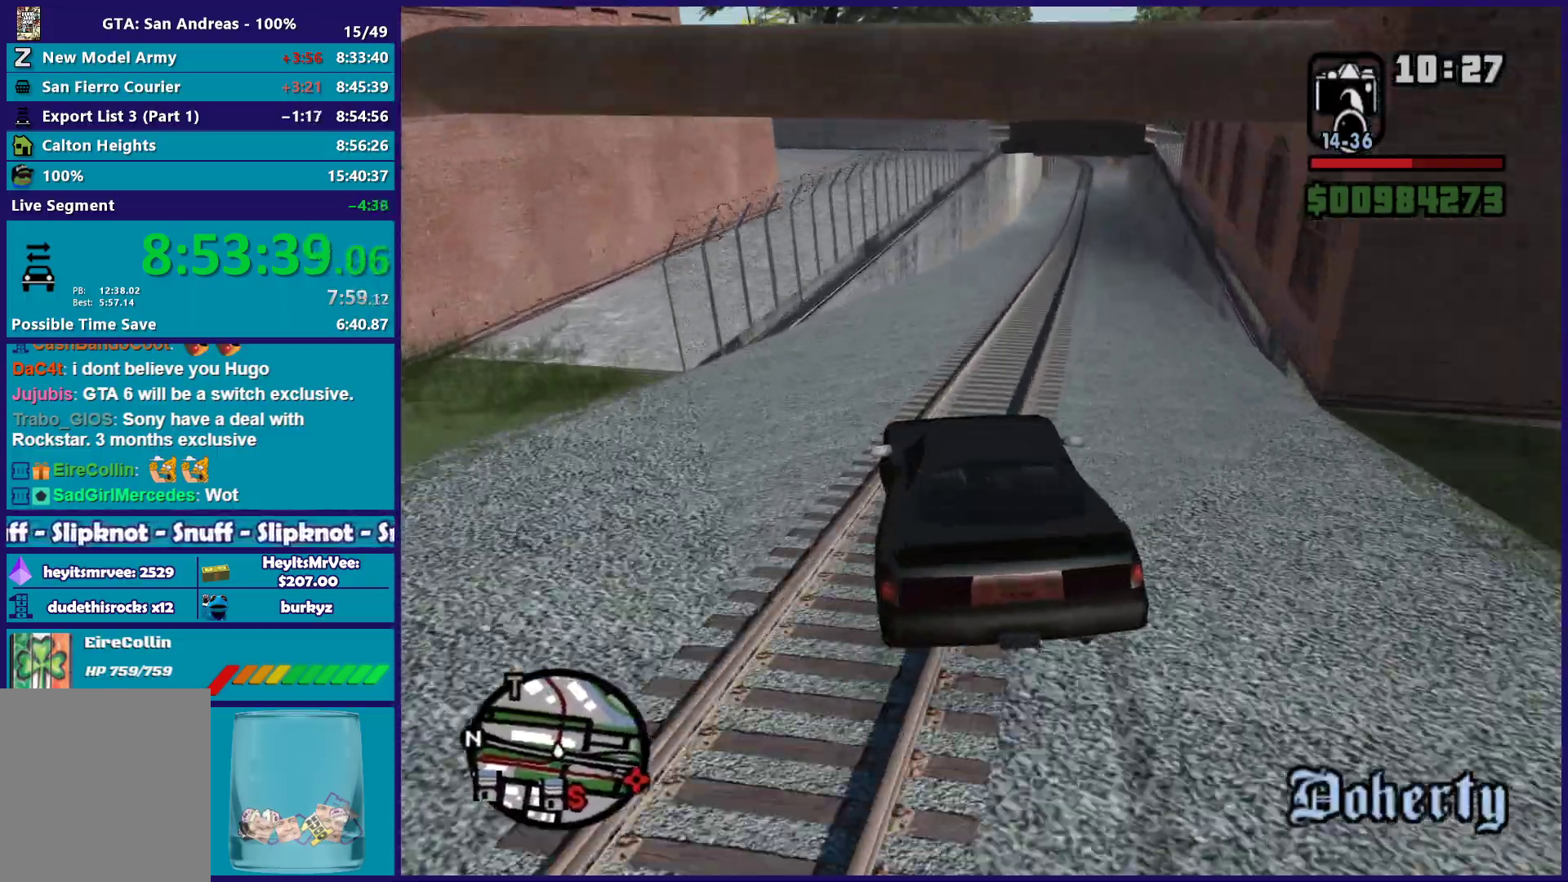
{"buttons": ["R2"], "left_stick": "up-left", "right_stick": "center", "button_events": []}
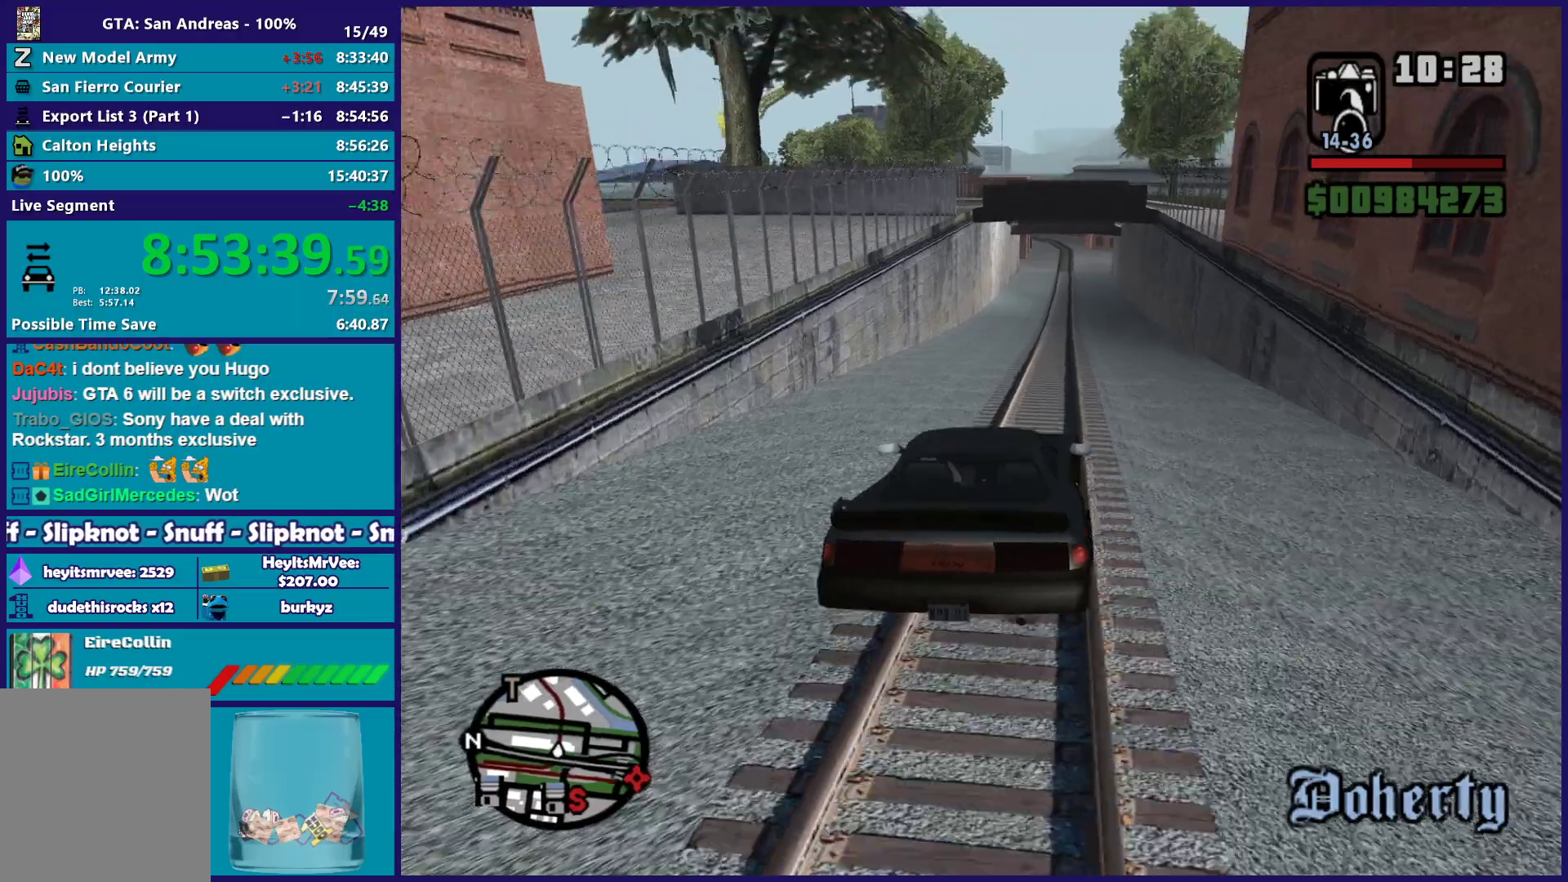
{"buttons": ["R2"], "left_stick": "center", "right_stick": "center", "button_events": []}
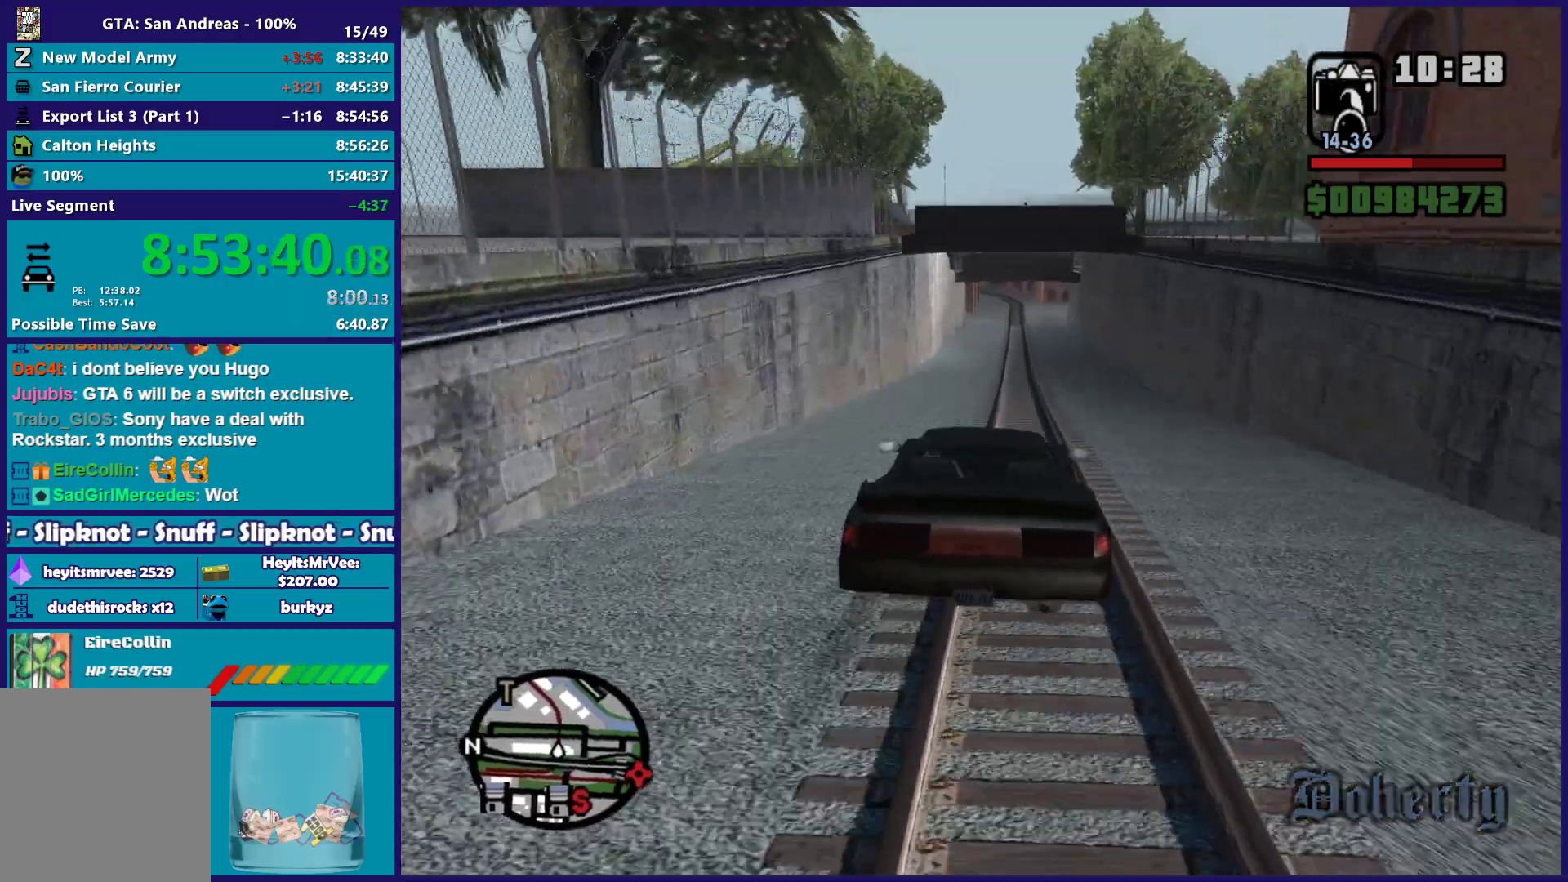
{"buttons": ["R2"], "left_stick": "center", "right_stick": "center", "button_events": []}
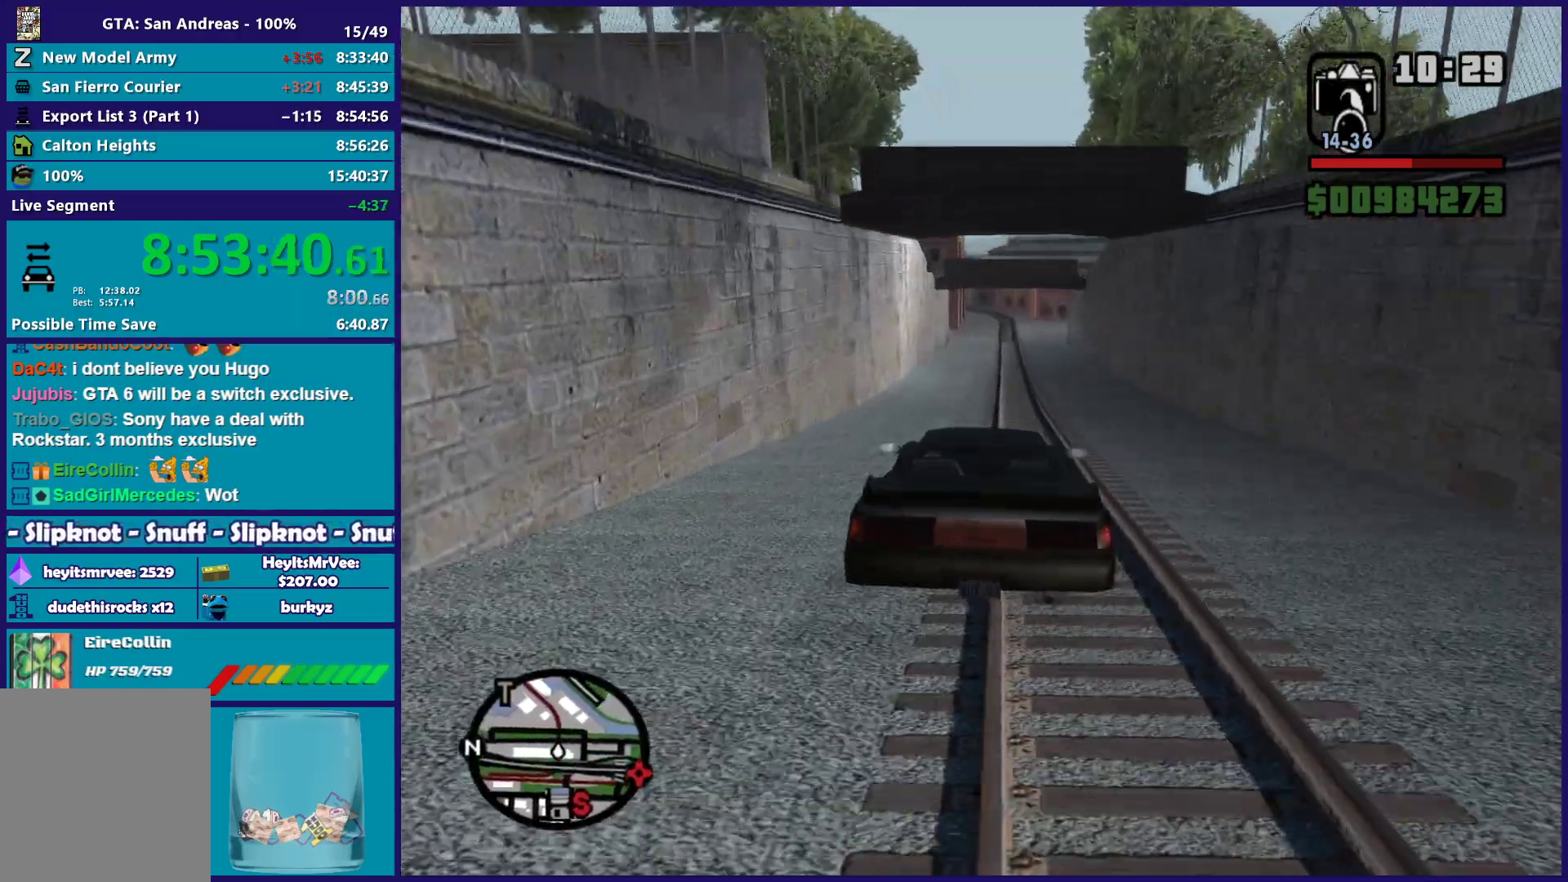
{"buttons": ["R2"], "left_stick": "center", "right_stick": "center", "button_events": []}
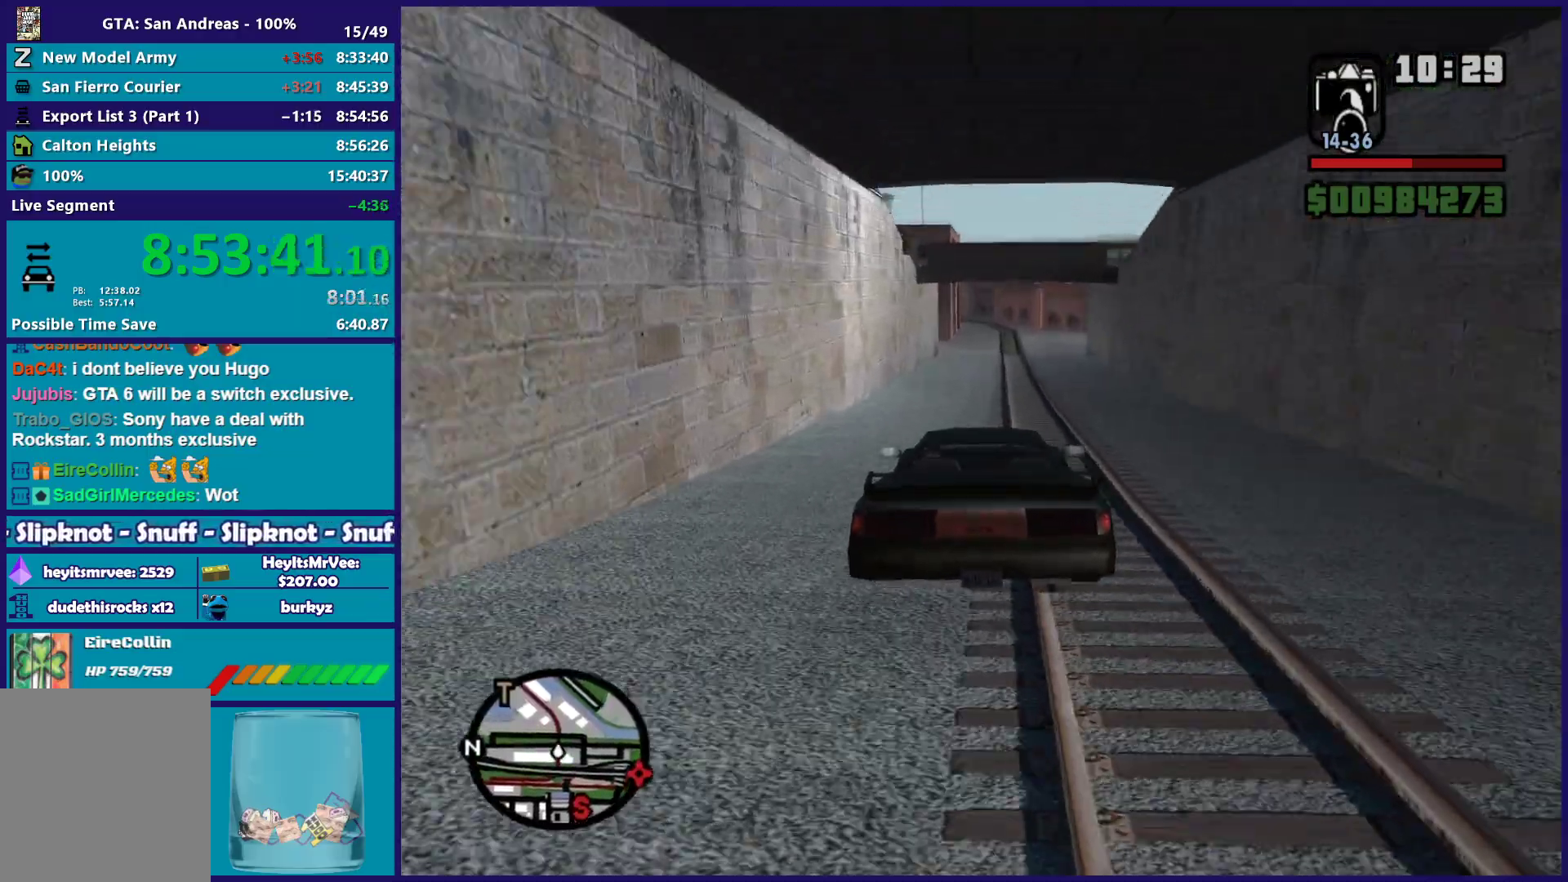
{"buttons": ["R2"], "left_stick": "left", "right_stick": "down-left", "button_events": []}
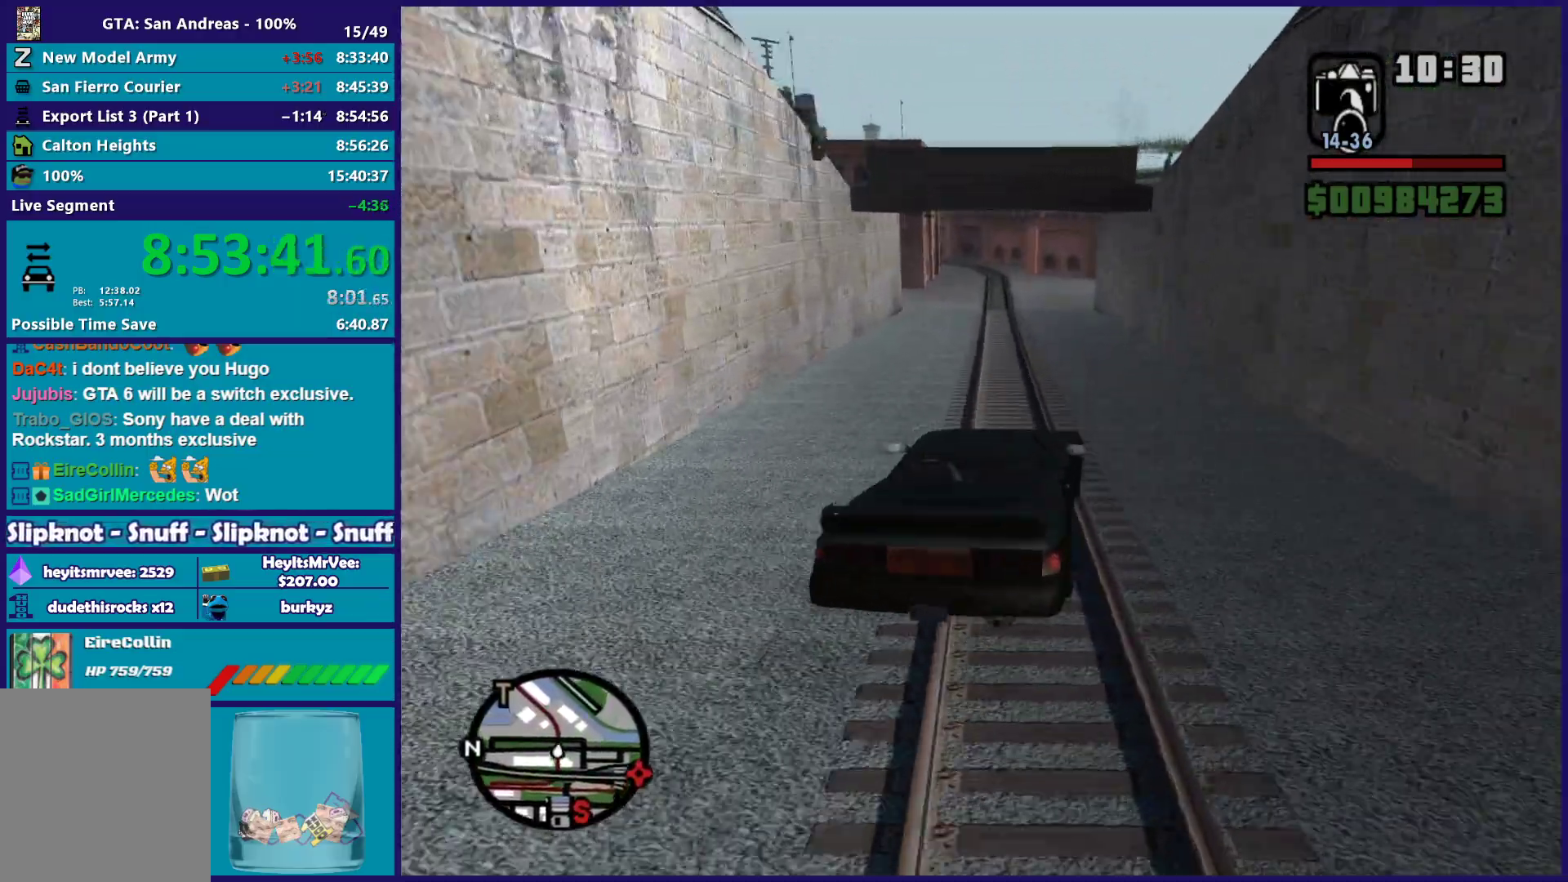
{"buttons": ["R2"], "left_stick": "center", "right_stick": "down-left", "button_events": []}